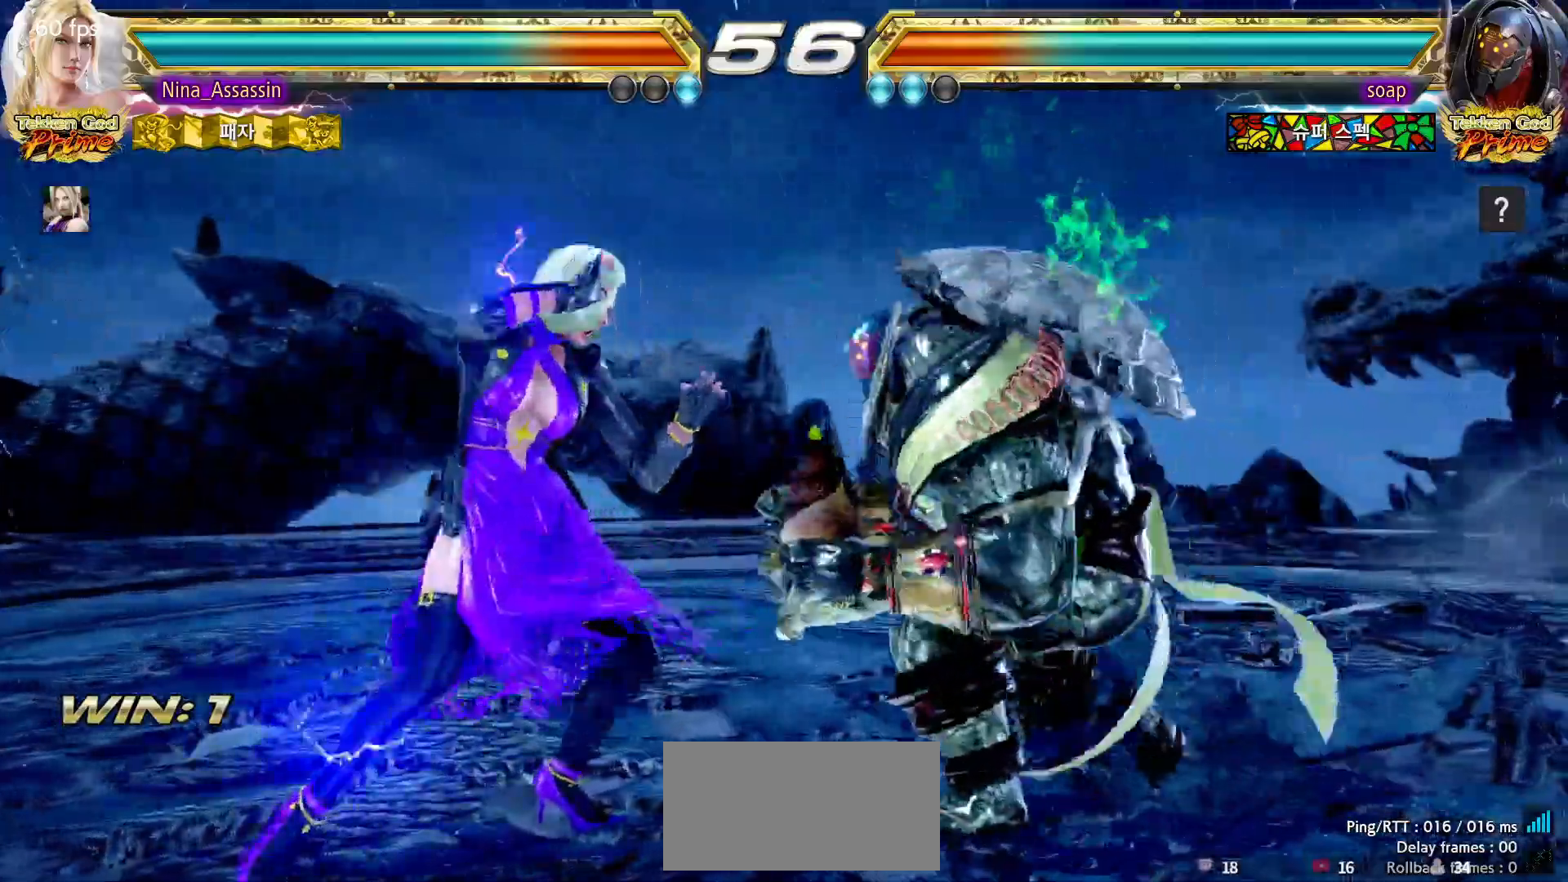
Gameplay with a controller (arcade stick); each line is a JSON object with the inputs held at the frame after it (dt_ms = milliseconds from this image to that frame). "events" lists button and stick changes between this image and that frame as [ms after this image, input, new state], when the widget could be followed in between. Not read: L3 R3.
{"dt_ms": 500, "buttons": [], "left_stick": "center", "events": []}
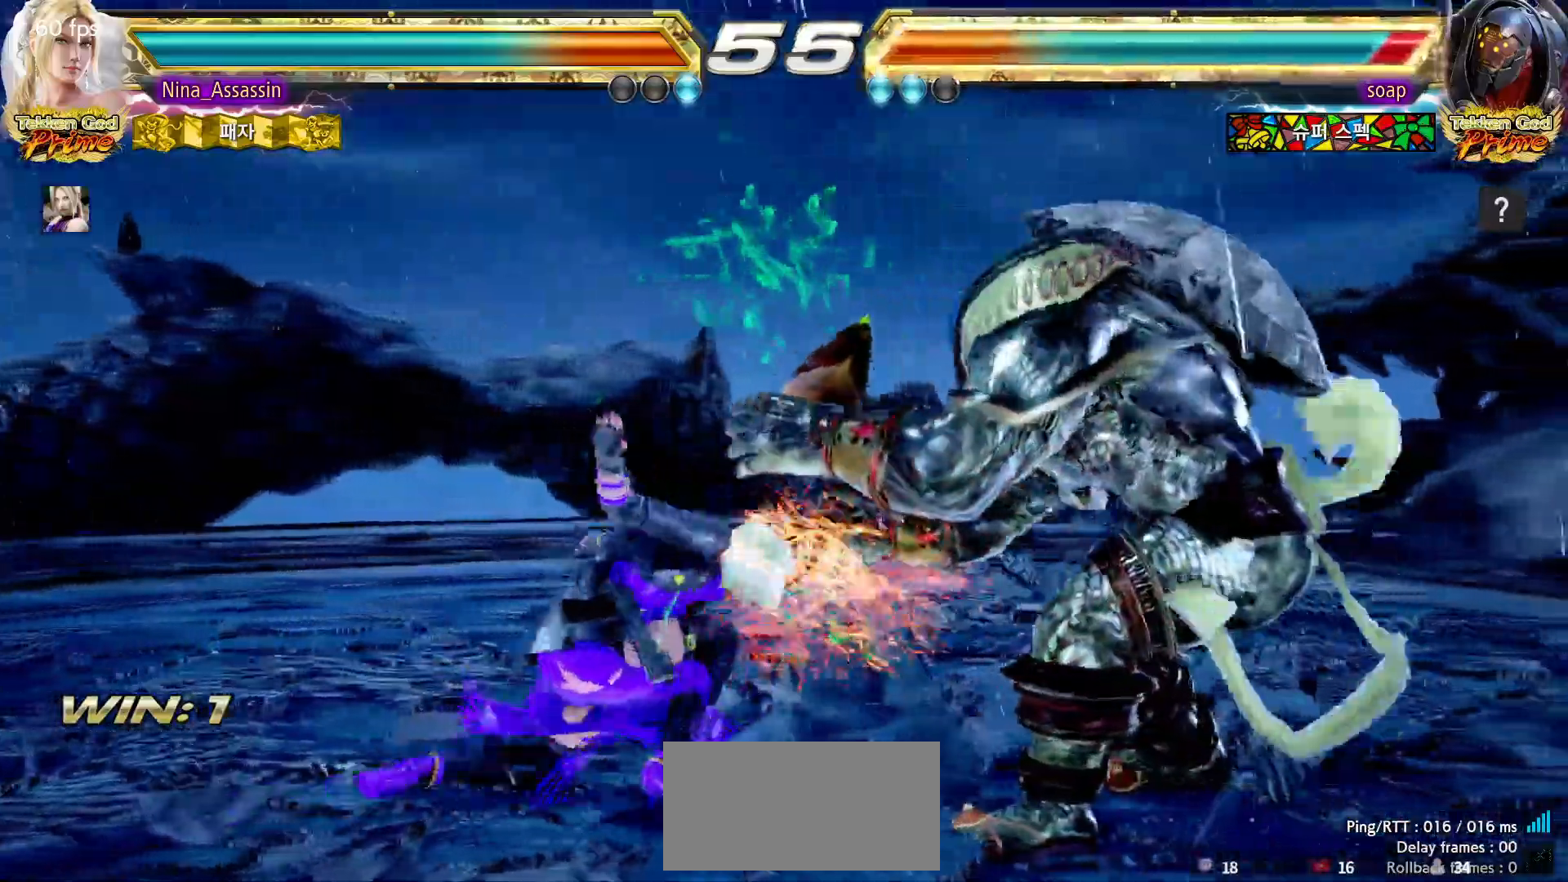
{"dt_ms": 500, "buttons": [], "left_stick": "down-right", "events": [[250, "left_stick", "down-right"]]}
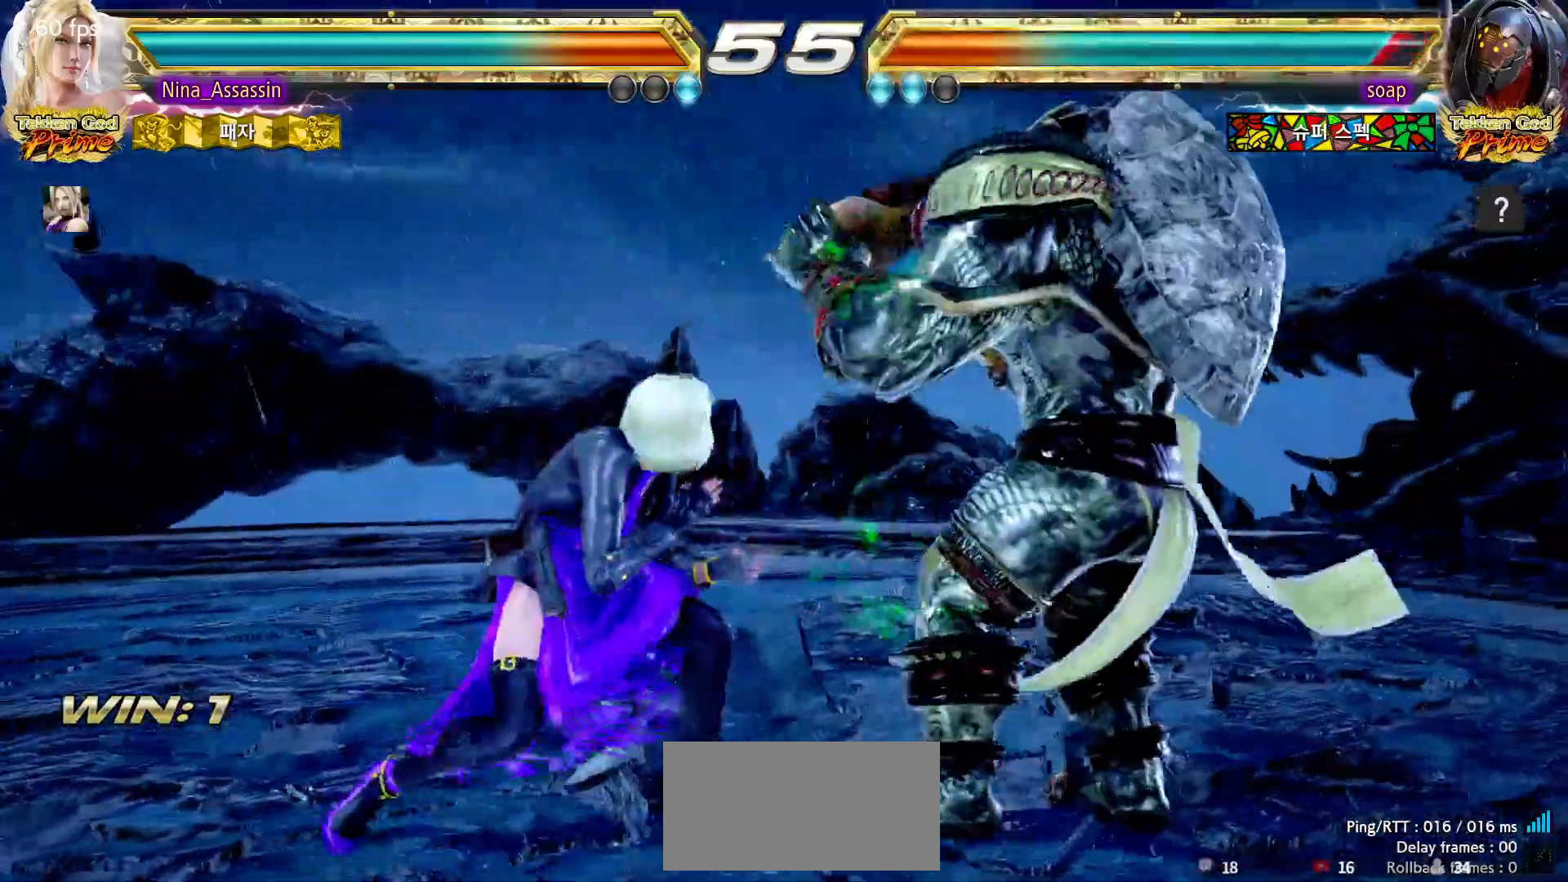
{"dt_ms": 500, "buttons": [], "left_stick": "center", "events": [[50, "left_stick", "center"], [133, "left_stick", "right"], [250, "SQUARE", "down"], [250, "left_stick", "down-right"], [350, "SQUARE", "up"], [367, "TRIANGLE", "down"], [383, "left_stick", "center"], [450, "TRIANGLE", "up"]]}
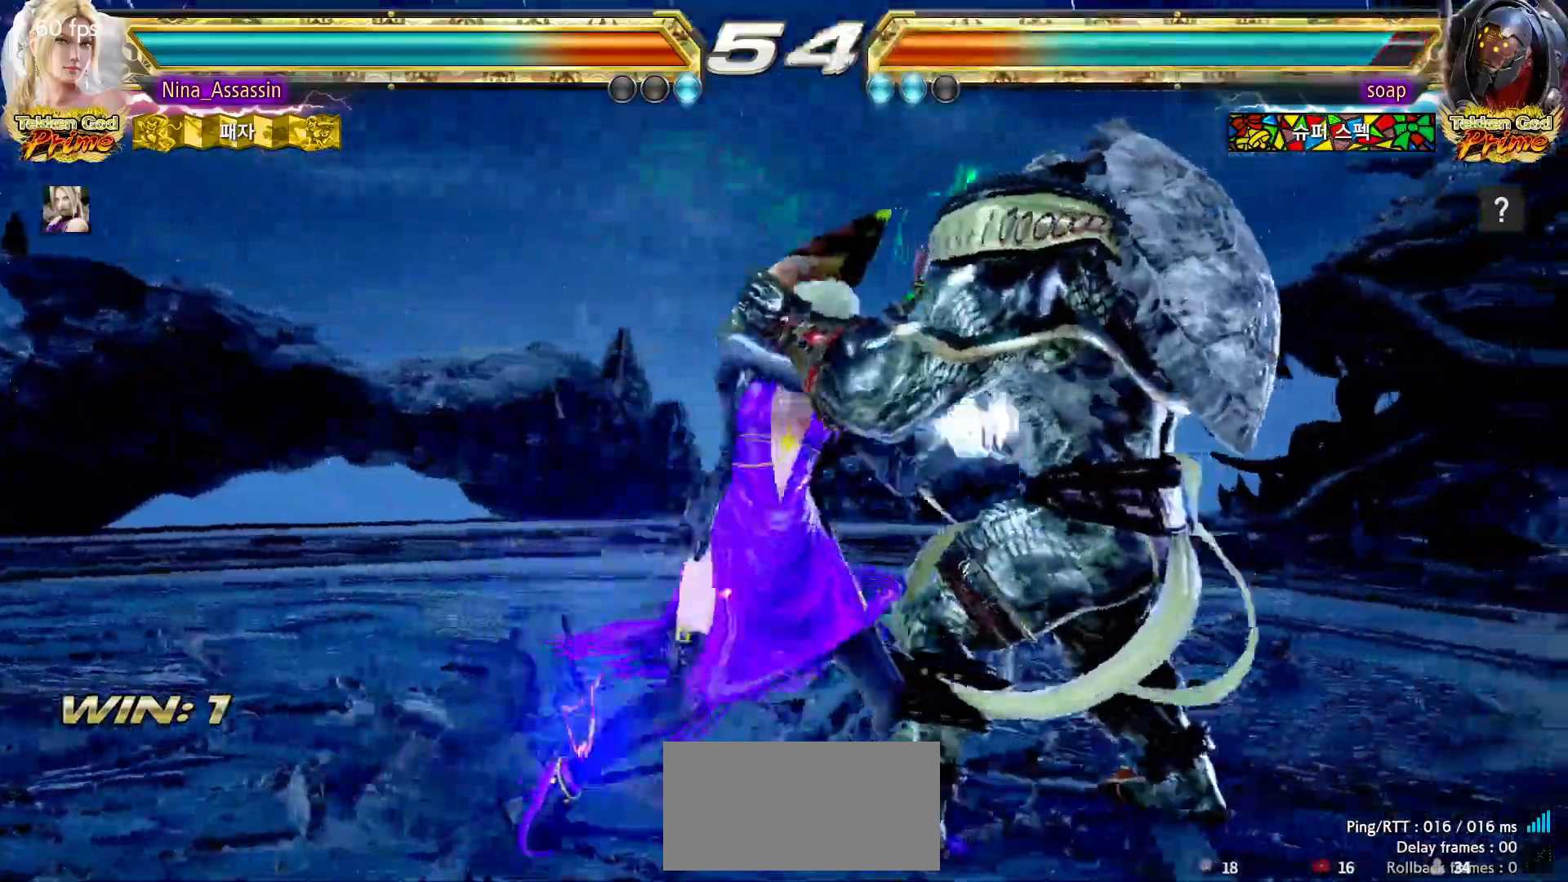
{"dt_ms": 500, "buttons": [], "left_stick": "center", "events": []}
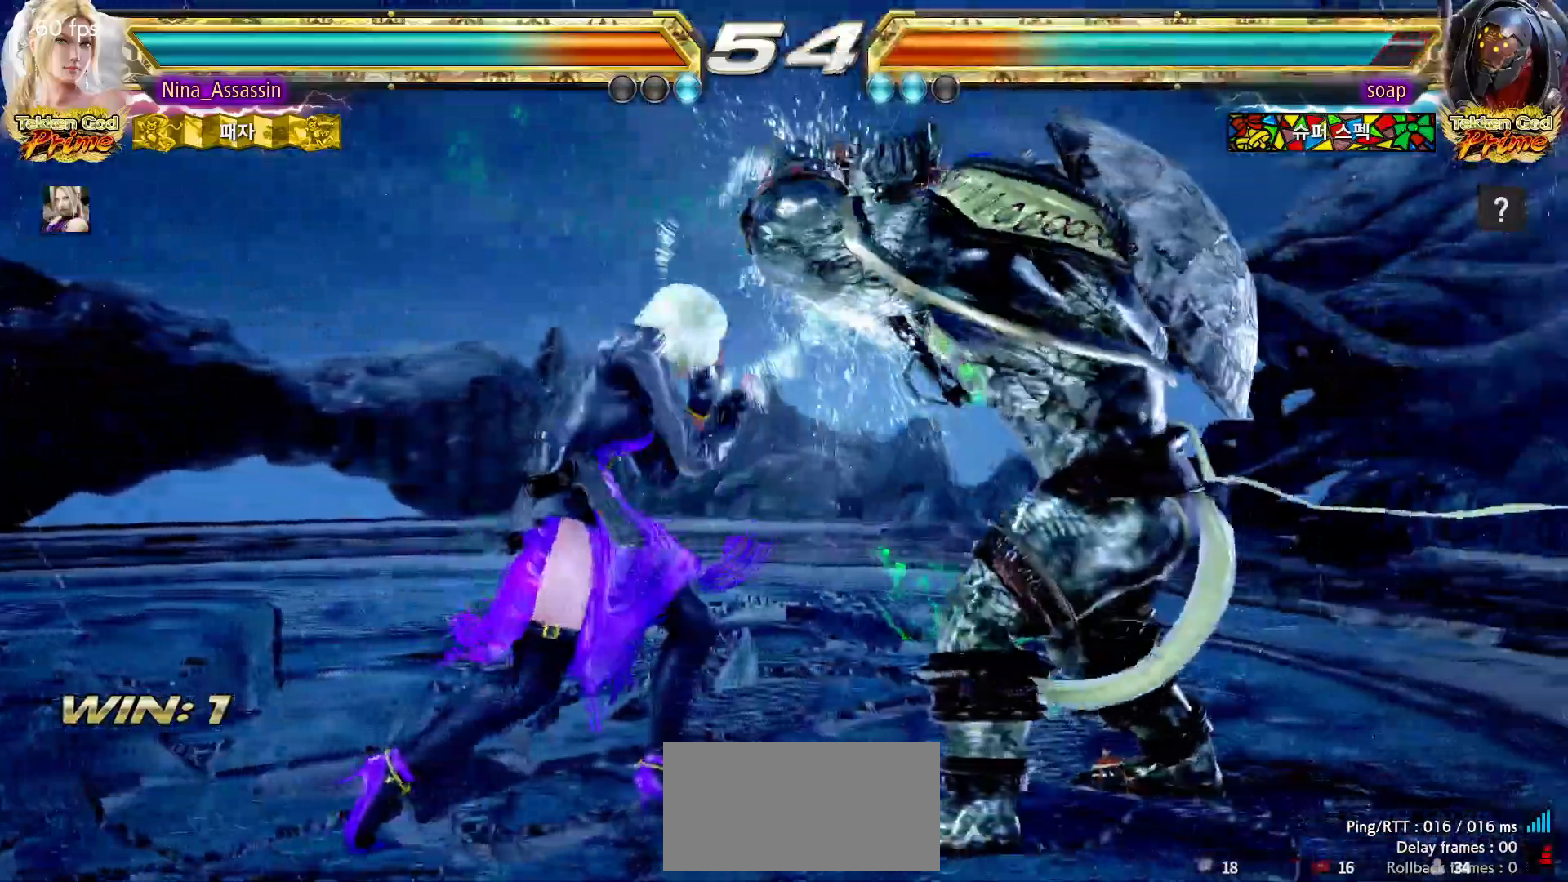
{"dt_ms": 500, "buttons": [], "left_stick": "left"}
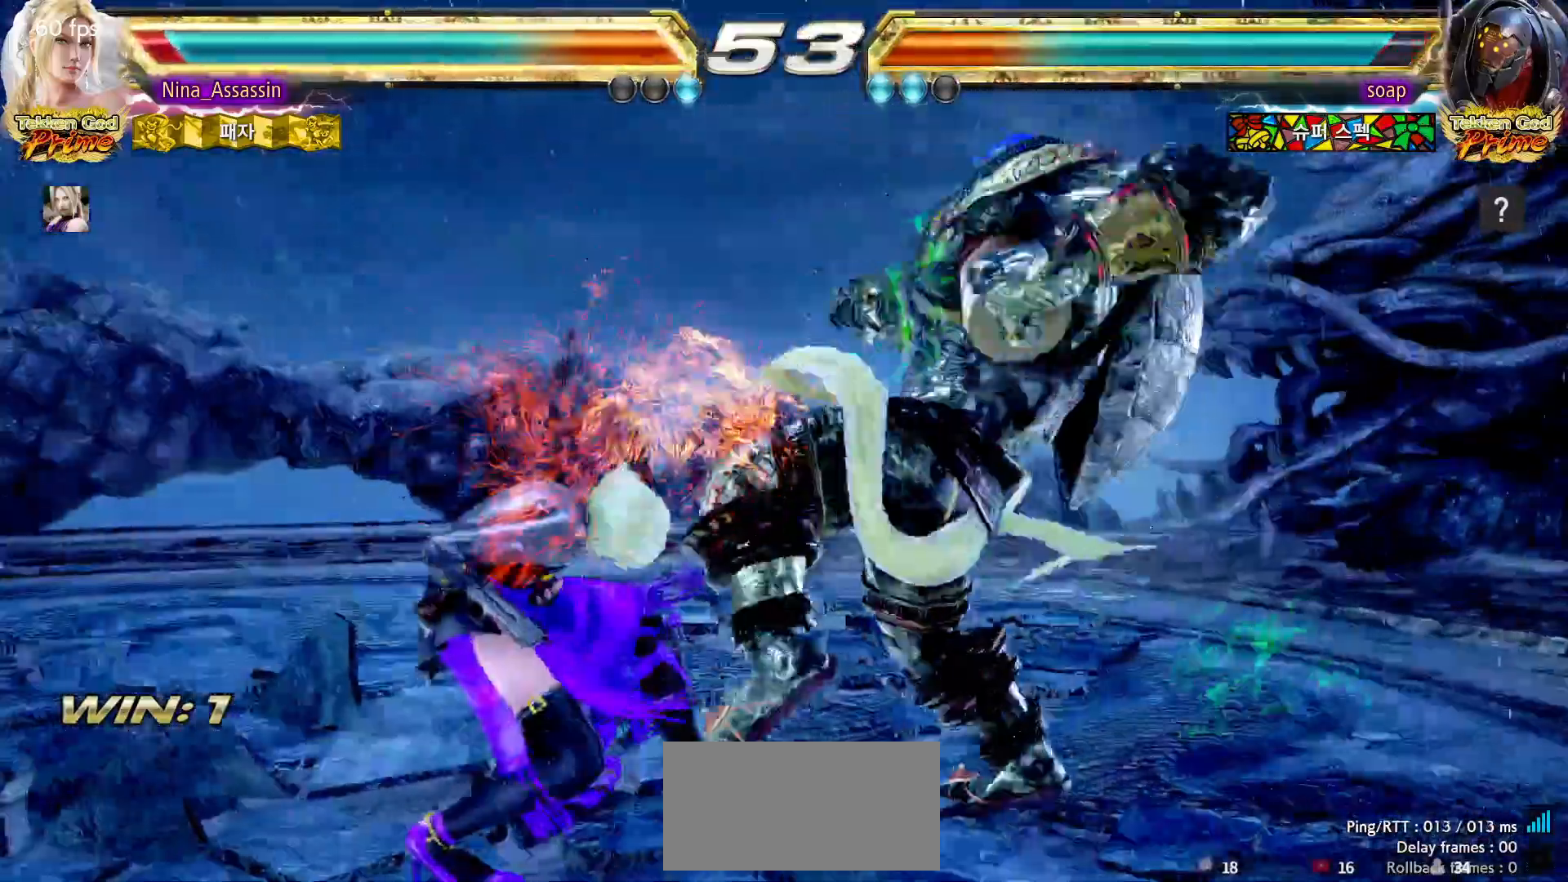
{"dt_ms": 500, "buttons": [], "left_stick": "center"}
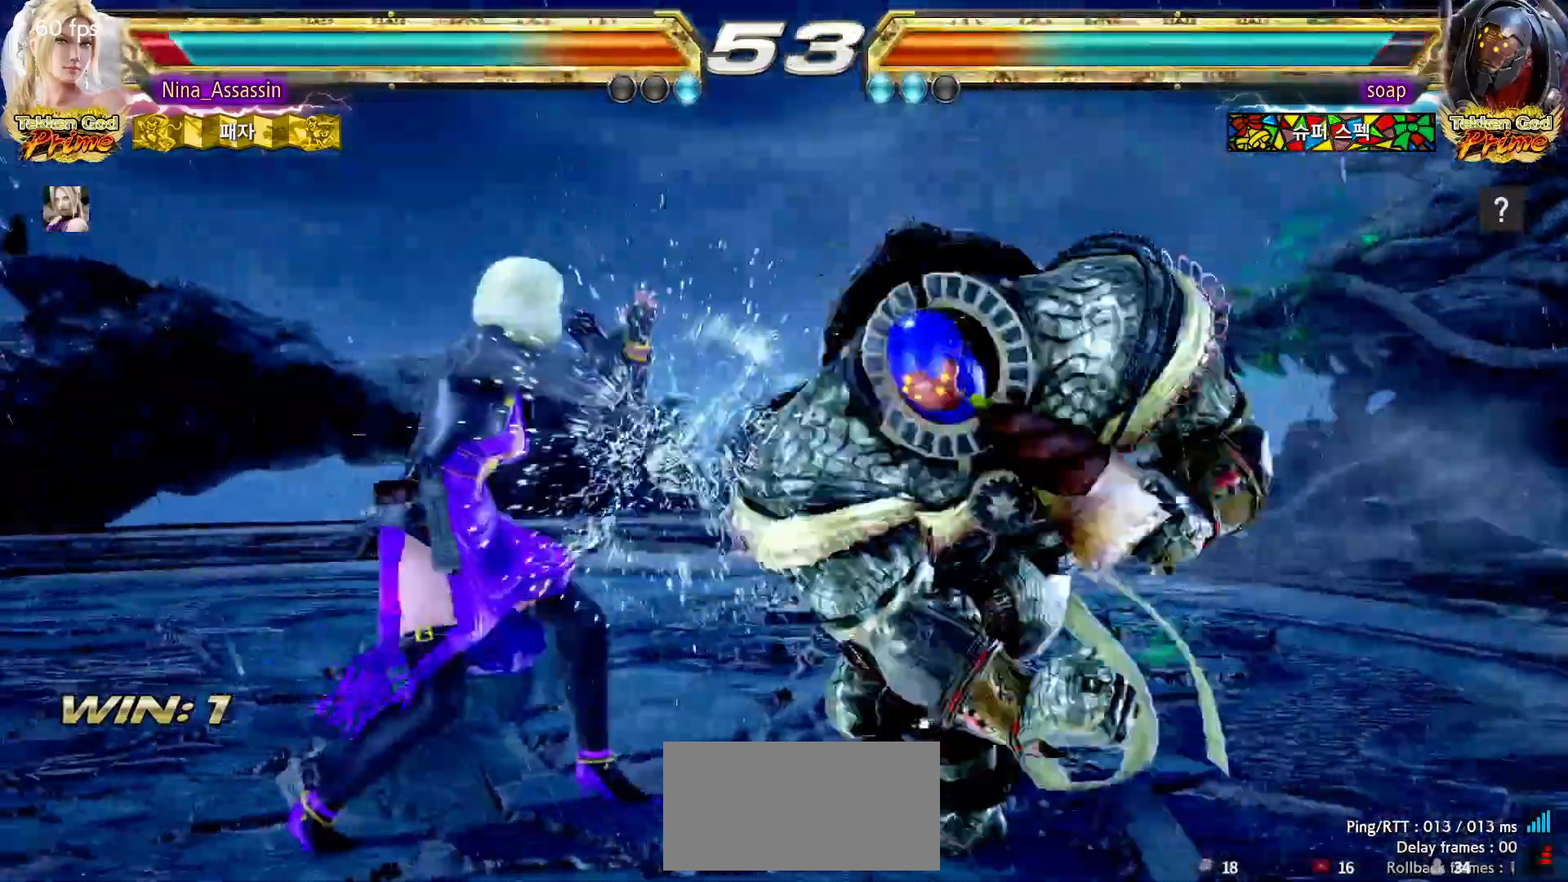
{"dt_ms": 500, "buttons": [], "left_stick": "center"}
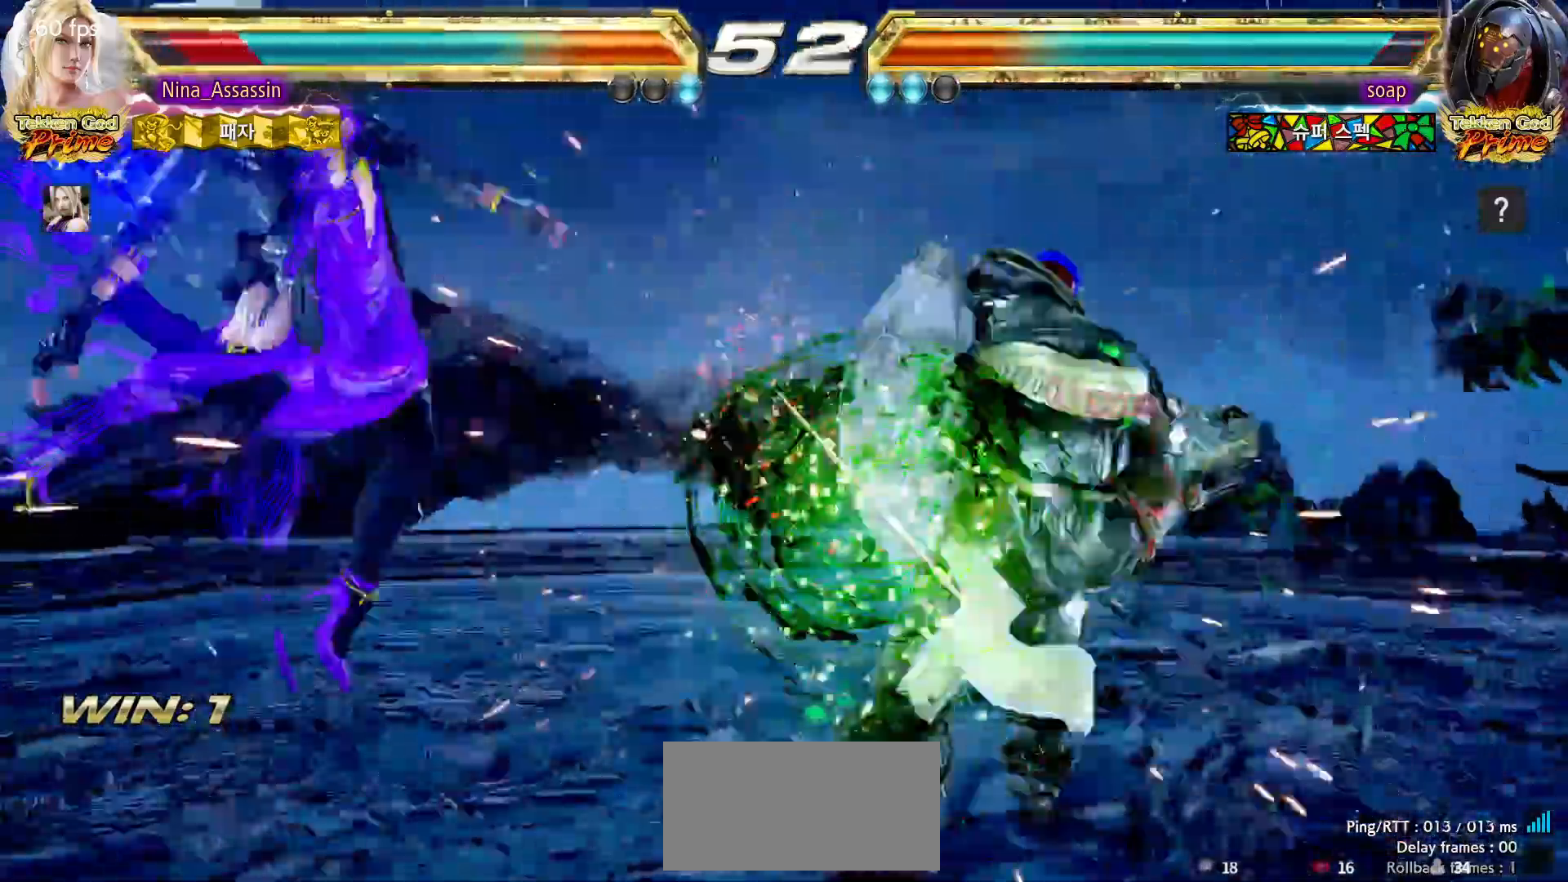
{"dt_ms": 500, "buttons": ["CROSS"], "left_stick": "center", "events": [[417, "CIRCLE", "down"], [483, "CIRCLE", "up"], [483, "CROSS", "down"]]}
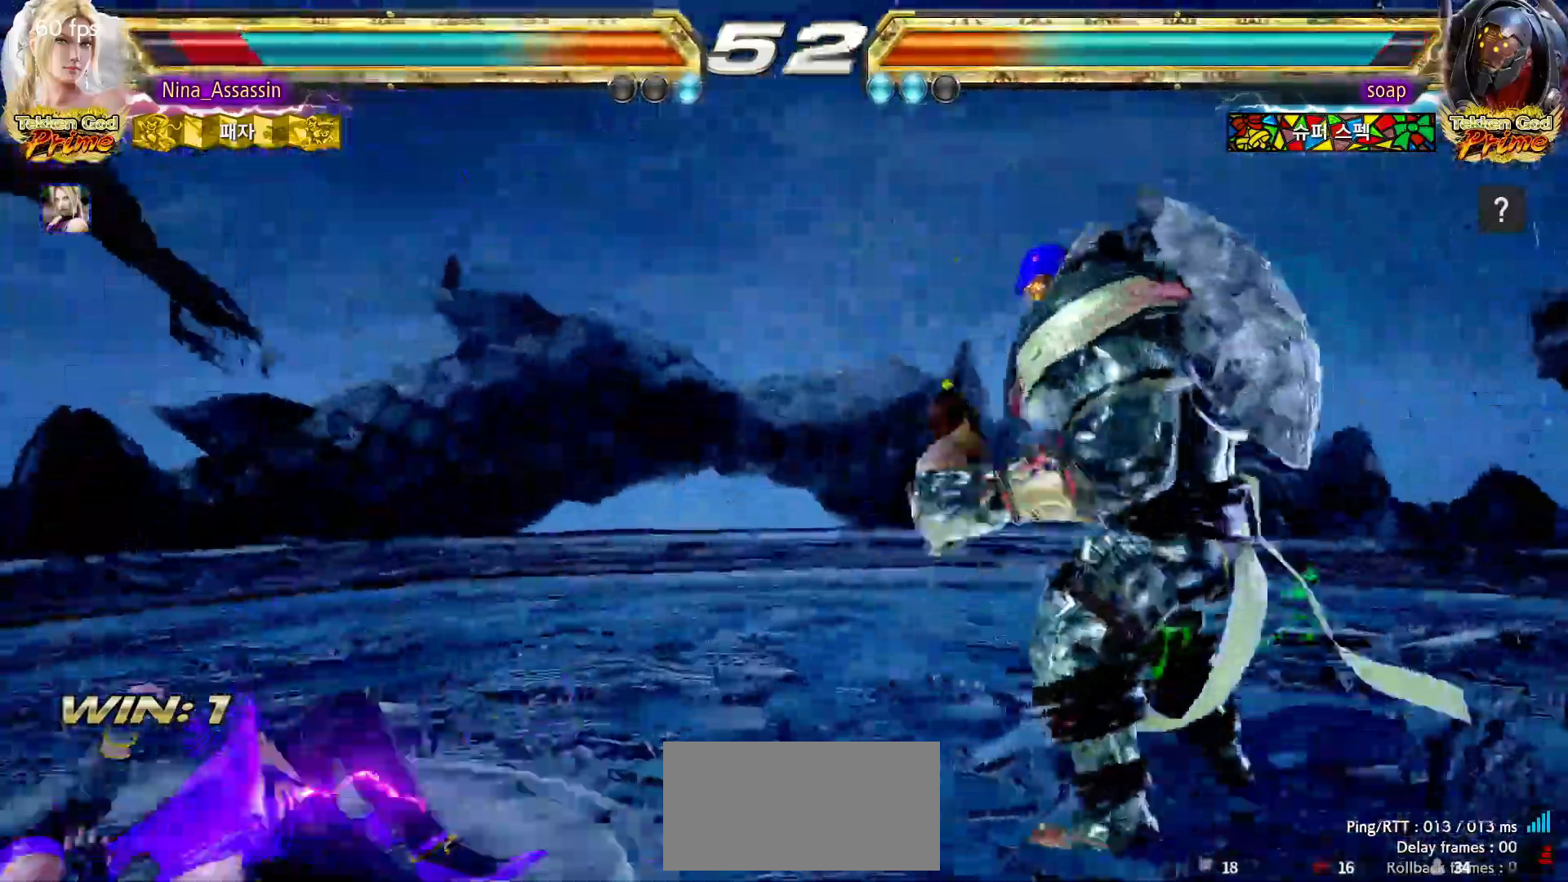
{"dt_ms": 1000, "buttons": [], "left_stick": "center"}
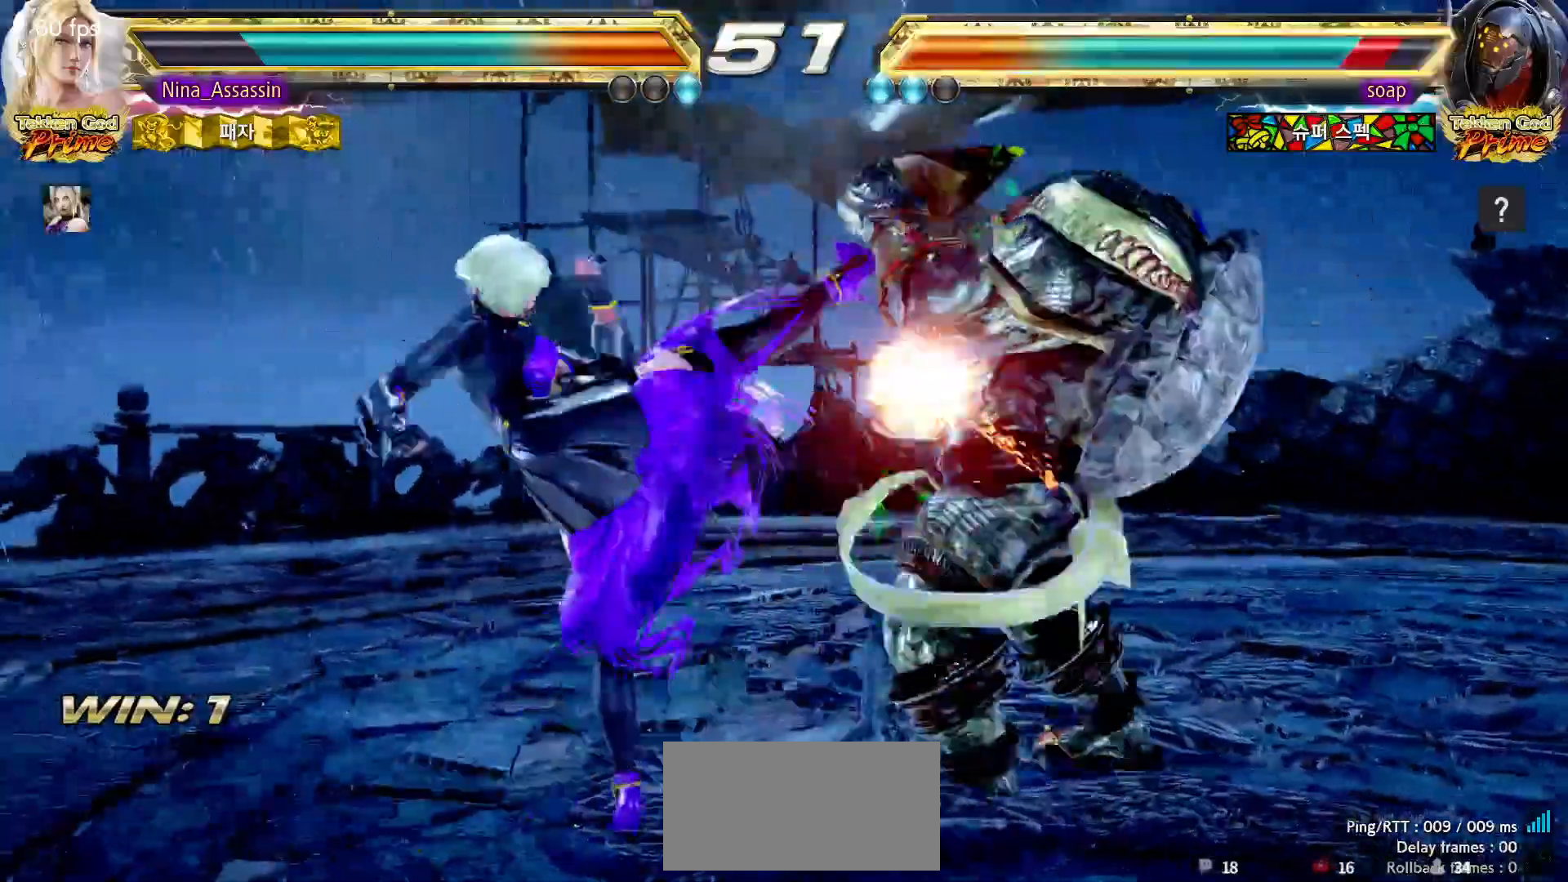
{"dt_ms": 500, "buttons": [], "left_stick": "left", "events": [[183, "left_stick", "right"], [233, "CROSS", "down"], [283, "CROSS", "up"], [333, "left_stick", "center"], [433, "left_stick", "left"]]}
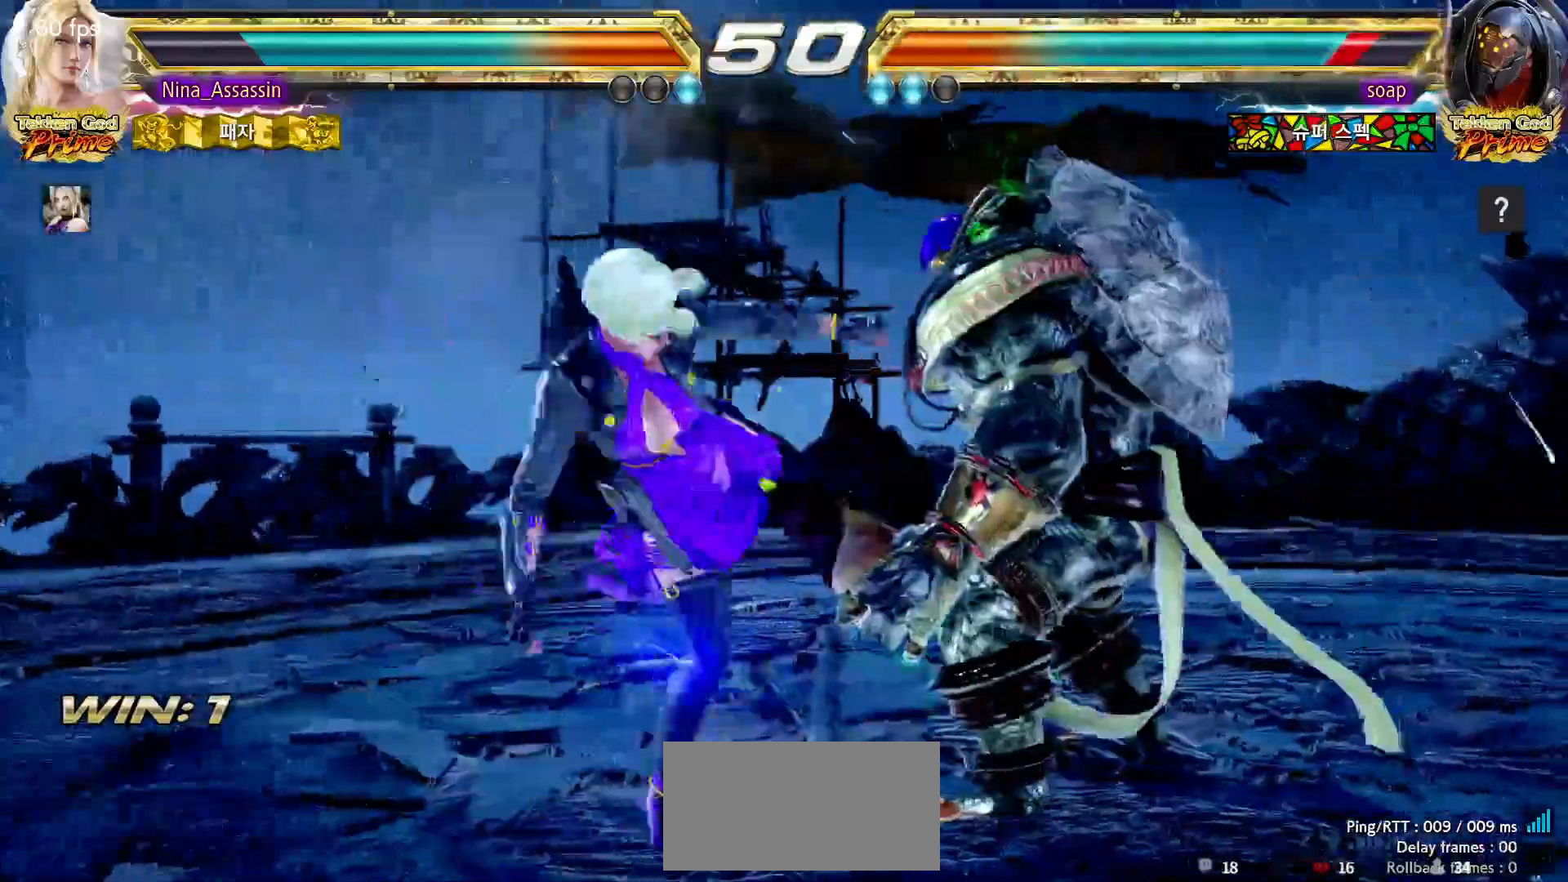
{"dt_ms": 1000, "buttons": ["TRIANGLE"], "left_stick": "center"}
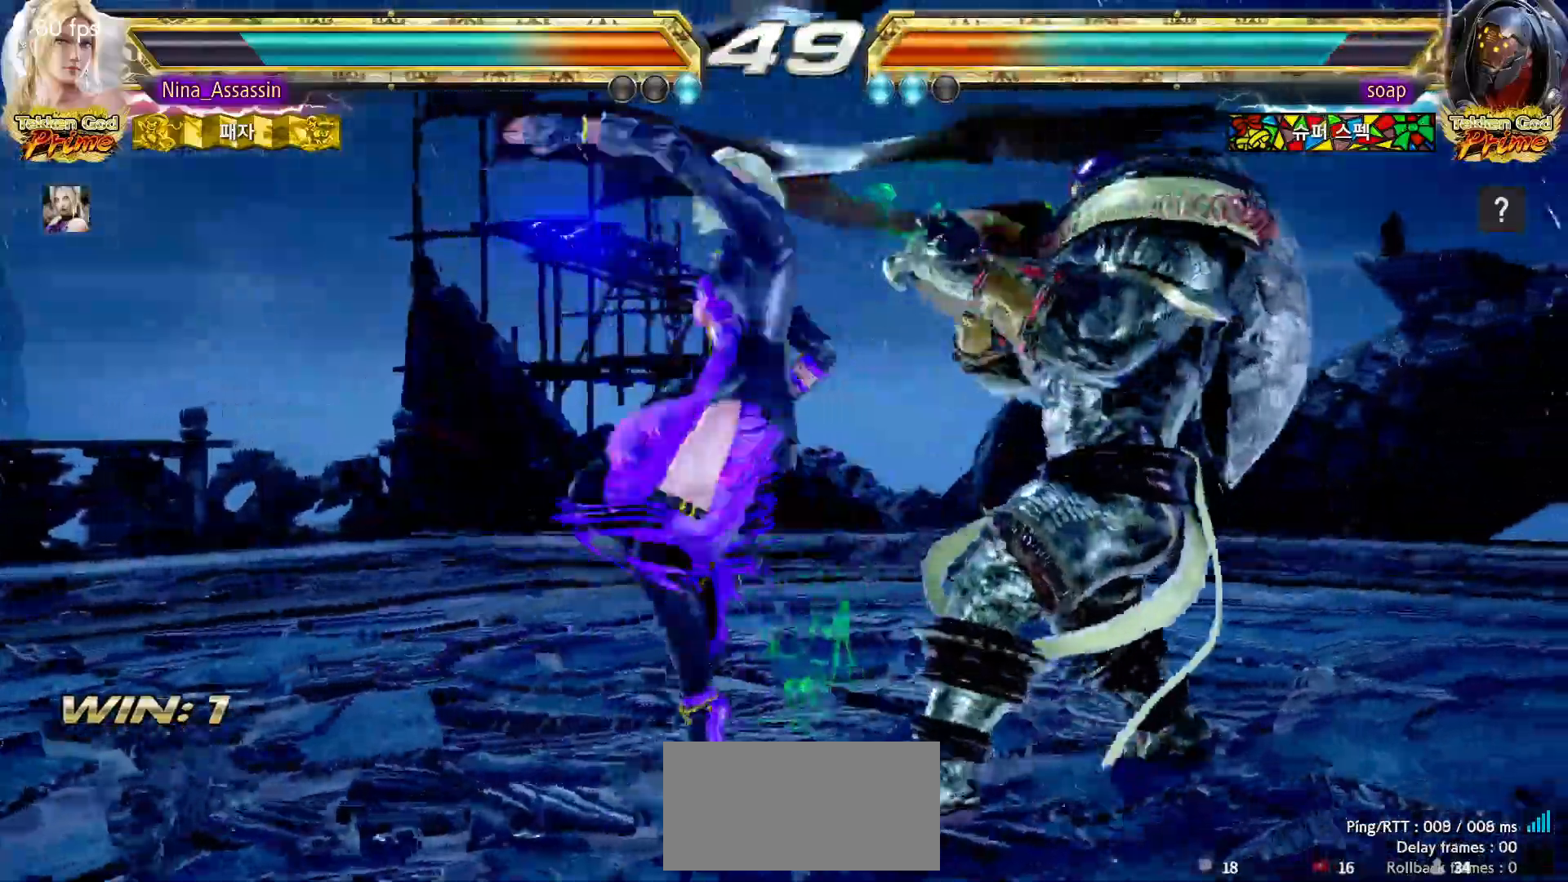
{"dt_ms": 500, "buttons": [], "left_stick": "left", "events": [[133, "TRIANGLE", "up"], [433, "left_stick", "left"]]}
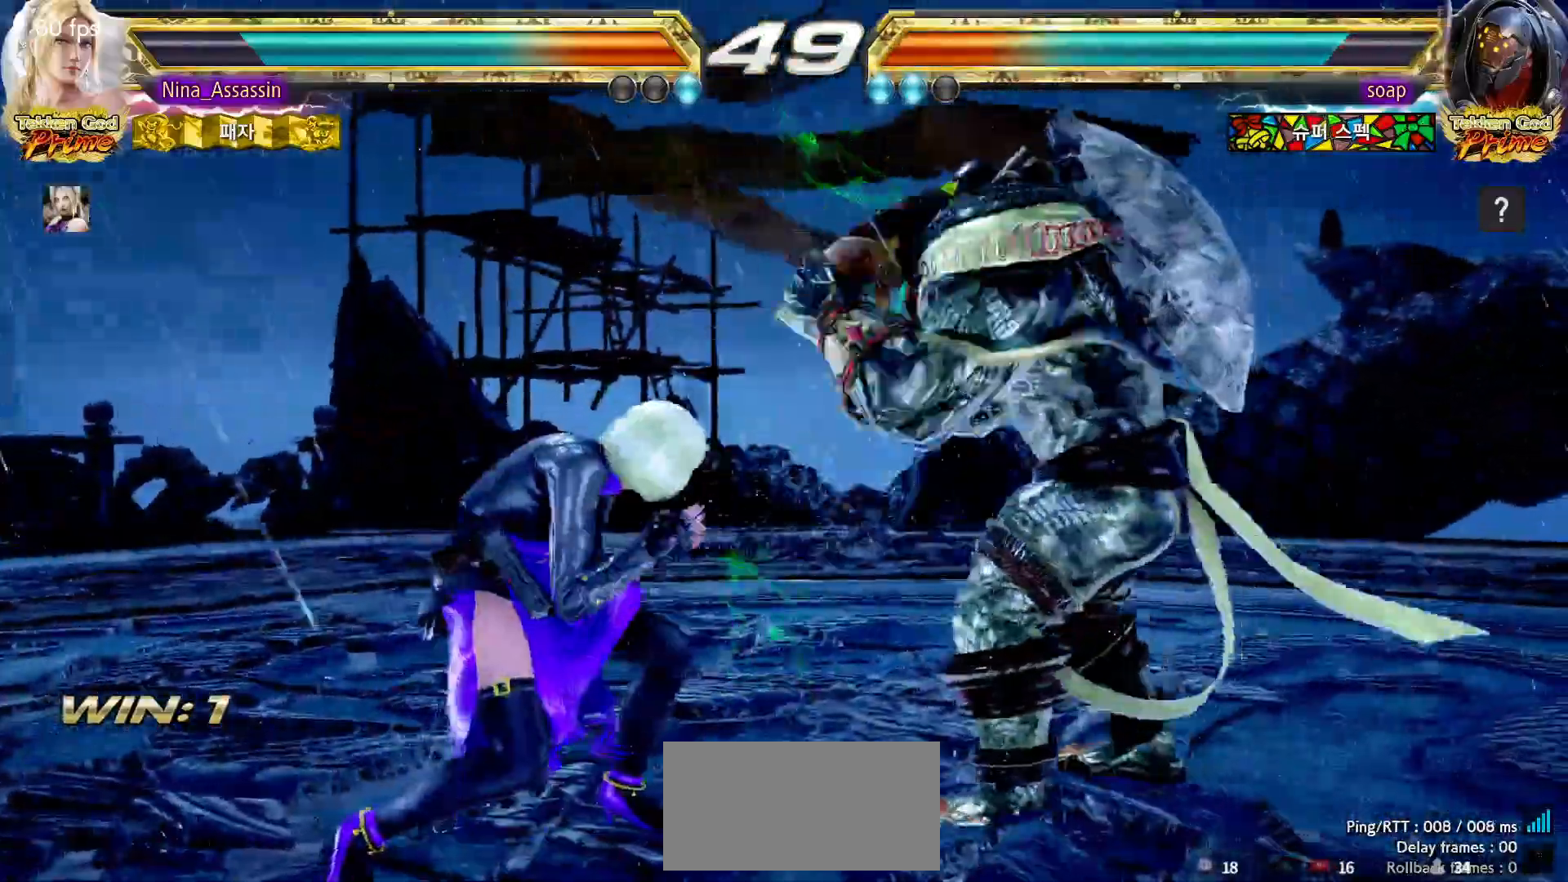
{"dt_ms": 500, "buttons": [], "left_stick": "left"}
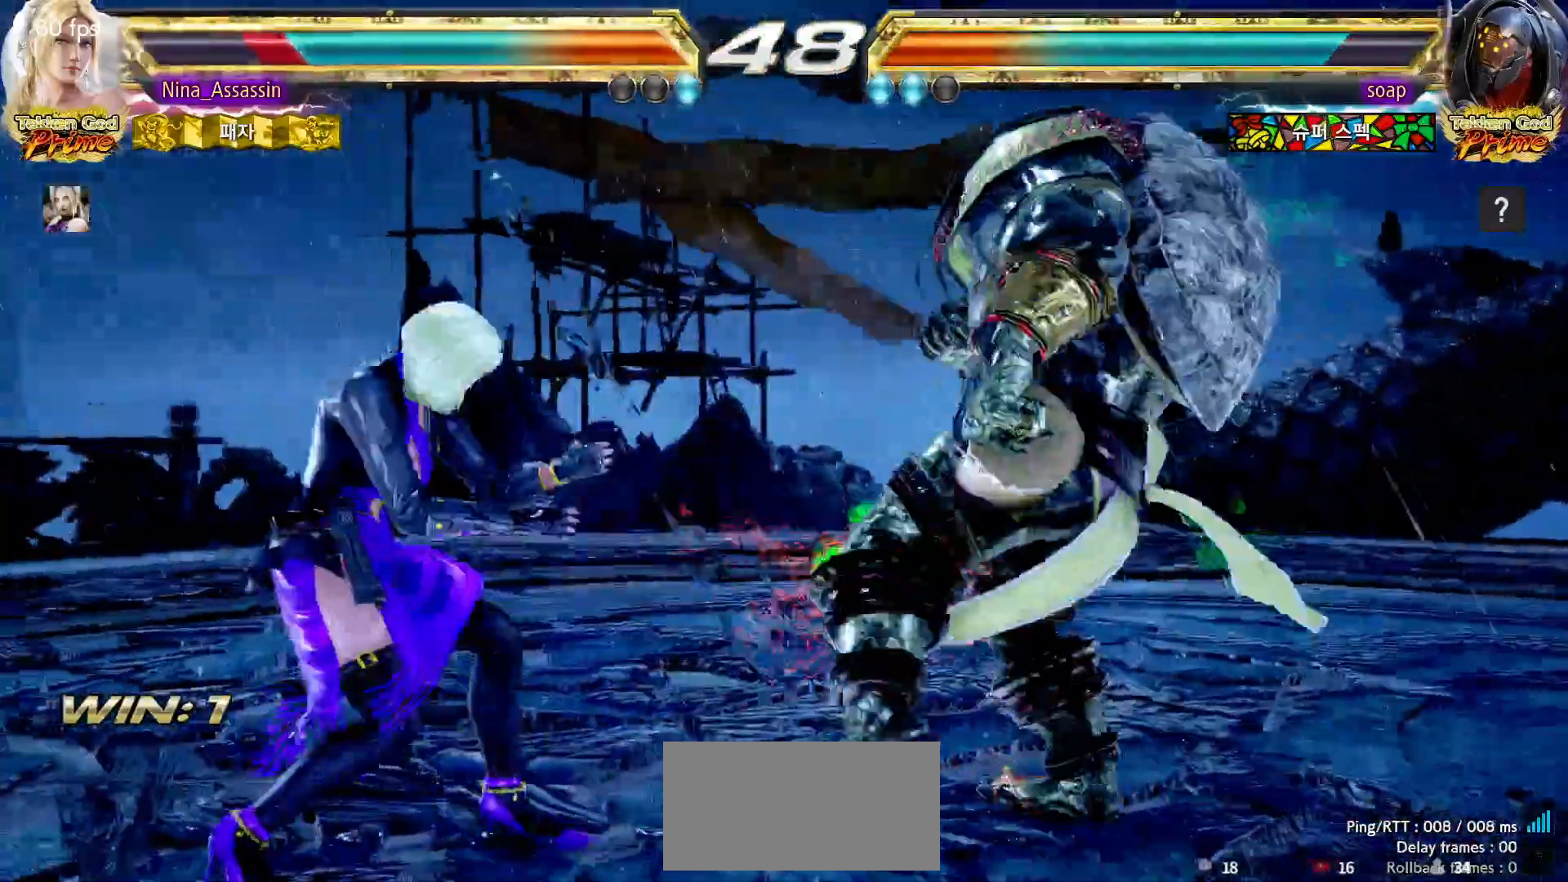
{"dt_ms": 500, "buttons": [], "left_stick": "left", "events": [[33, "left_stick", "center"], [133, "left_stick", "down"], [183, "left_stick", "center"], [383, "left_stick", "left"]]}
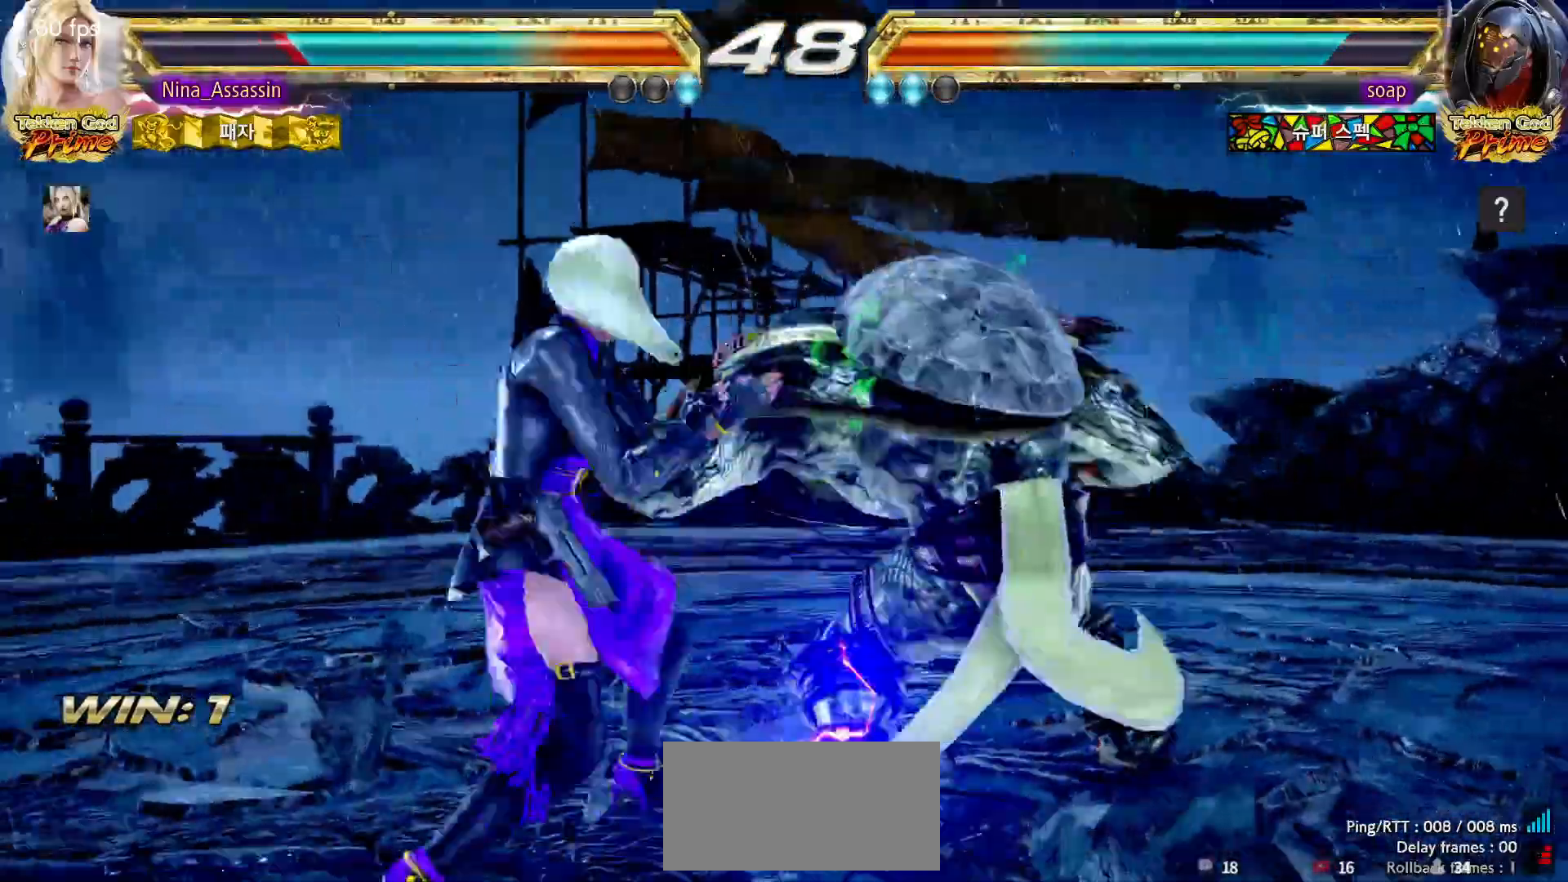
{"dt_ms": 500, "buttons": [], "left_stick": "center"}
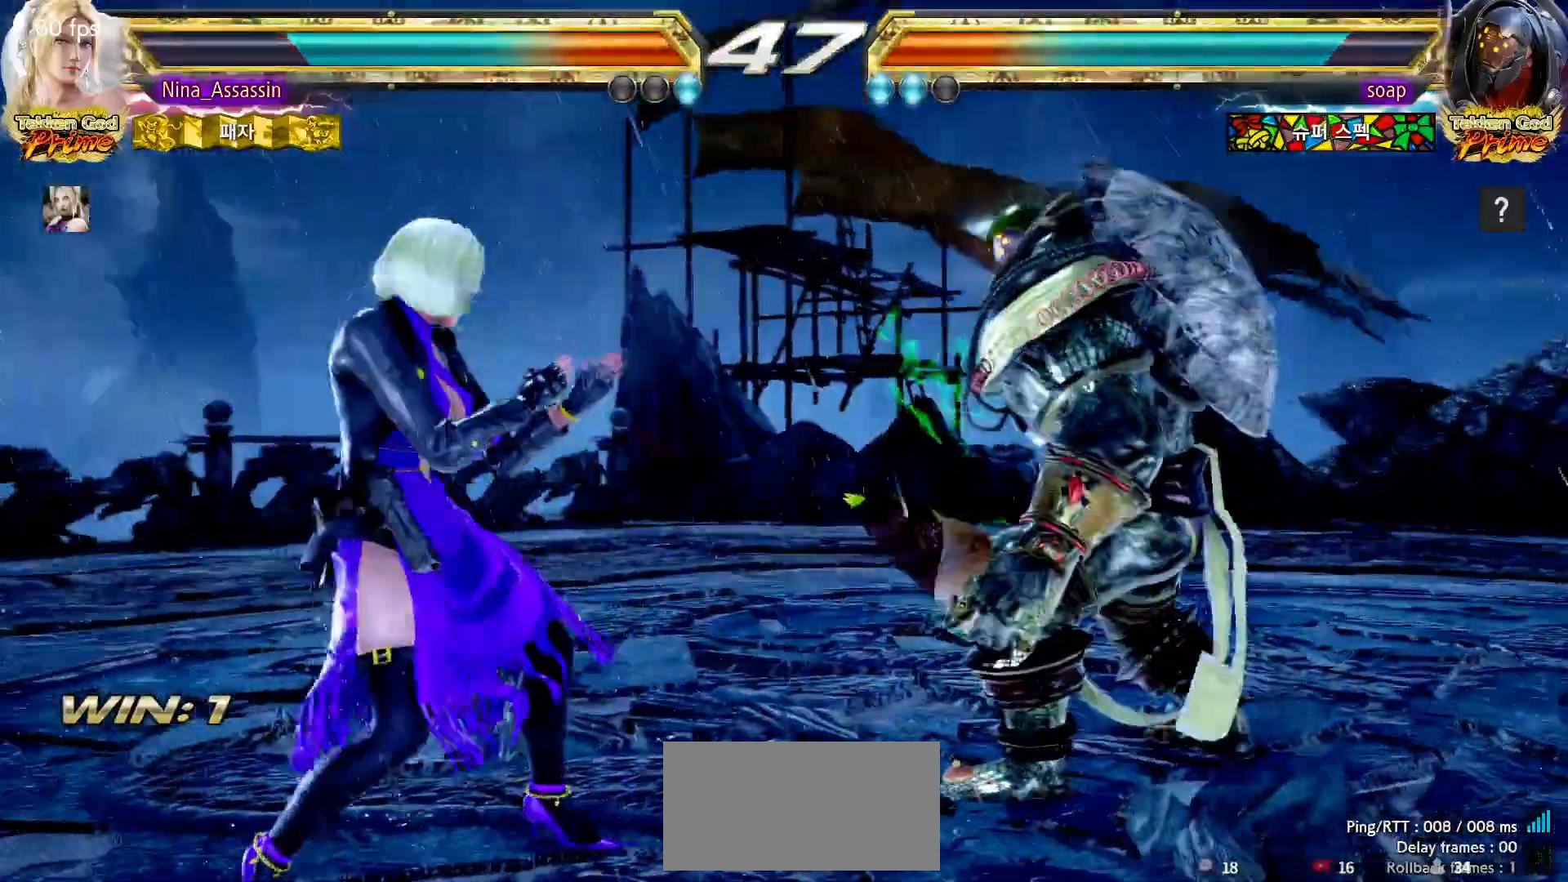
{"dt_ms": 1000, "buttons": [], "left_stick": "left"}
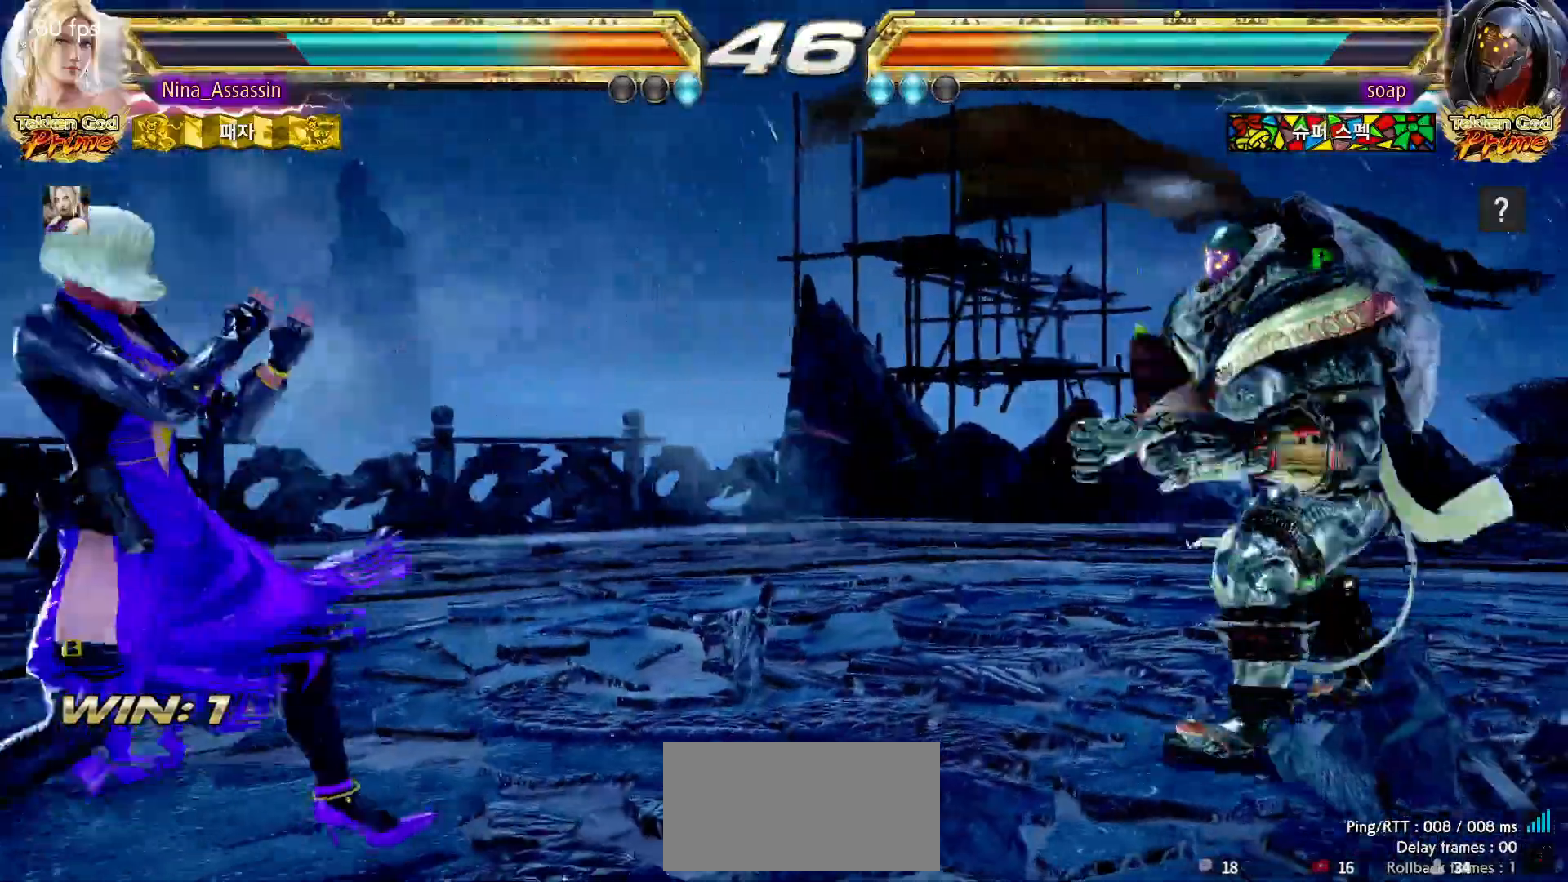
{"dt_ms": 500, "buttons": [], "left_stick": "center"}
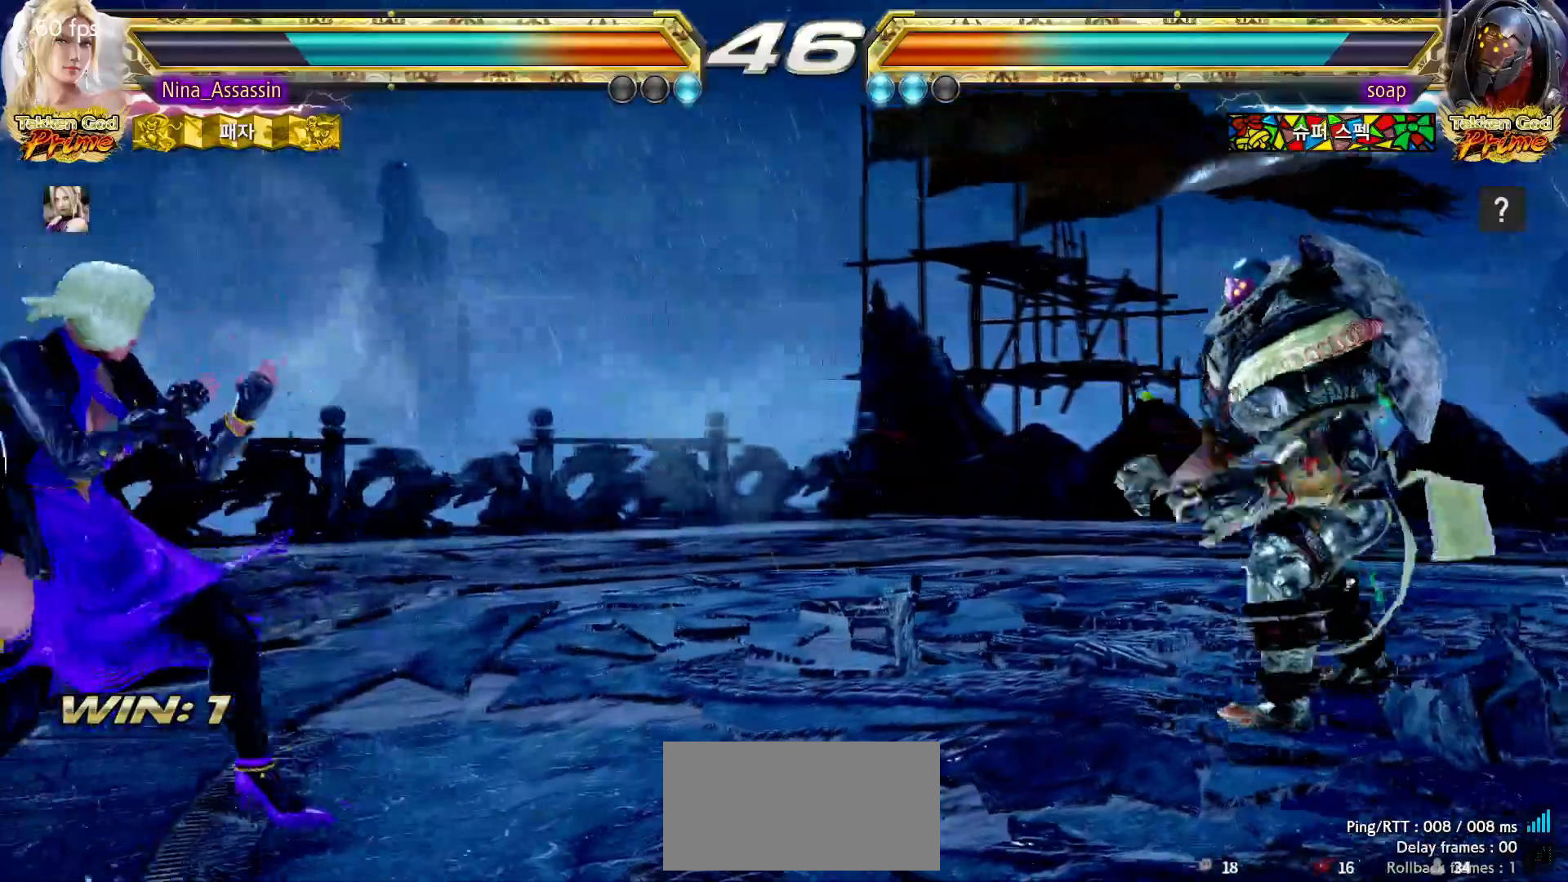
{"dt_ms": 500, "buttons": [], "left_stick": "right", "events": [[117, "left_stick", "left"], [183, "left_stick", "center"], [250, "left_stick", "left"], [300, "left_stick", "center"], [350, "left_stick", "right"], [400, "left_stick", "center"], [483, "left_stick", "right"]]}
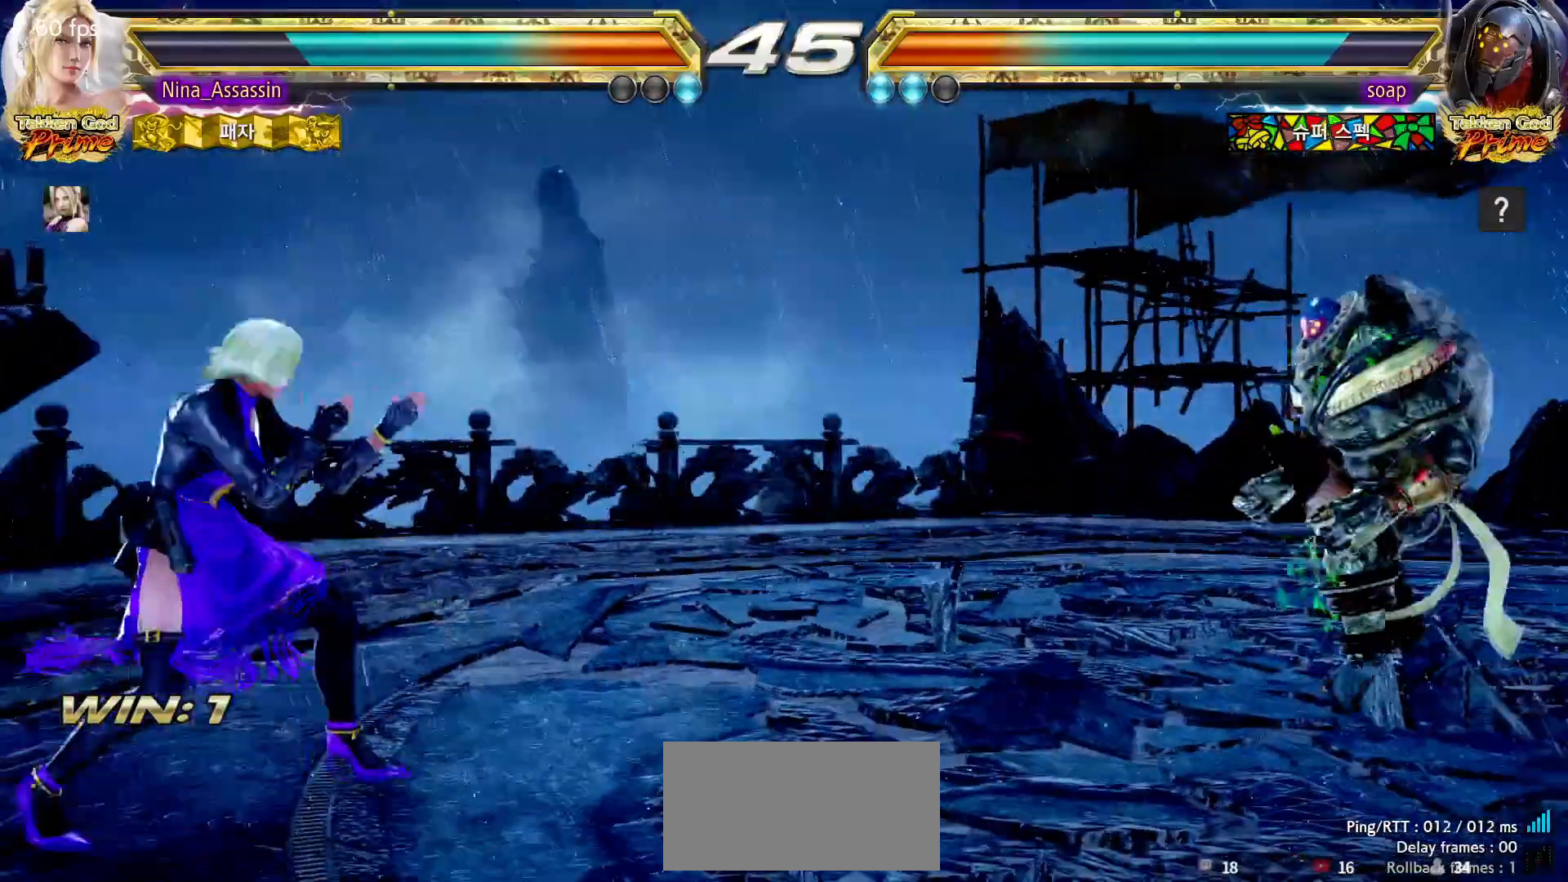
{"dt_ms": 500, "buttons": [], "left_stick": "left"}
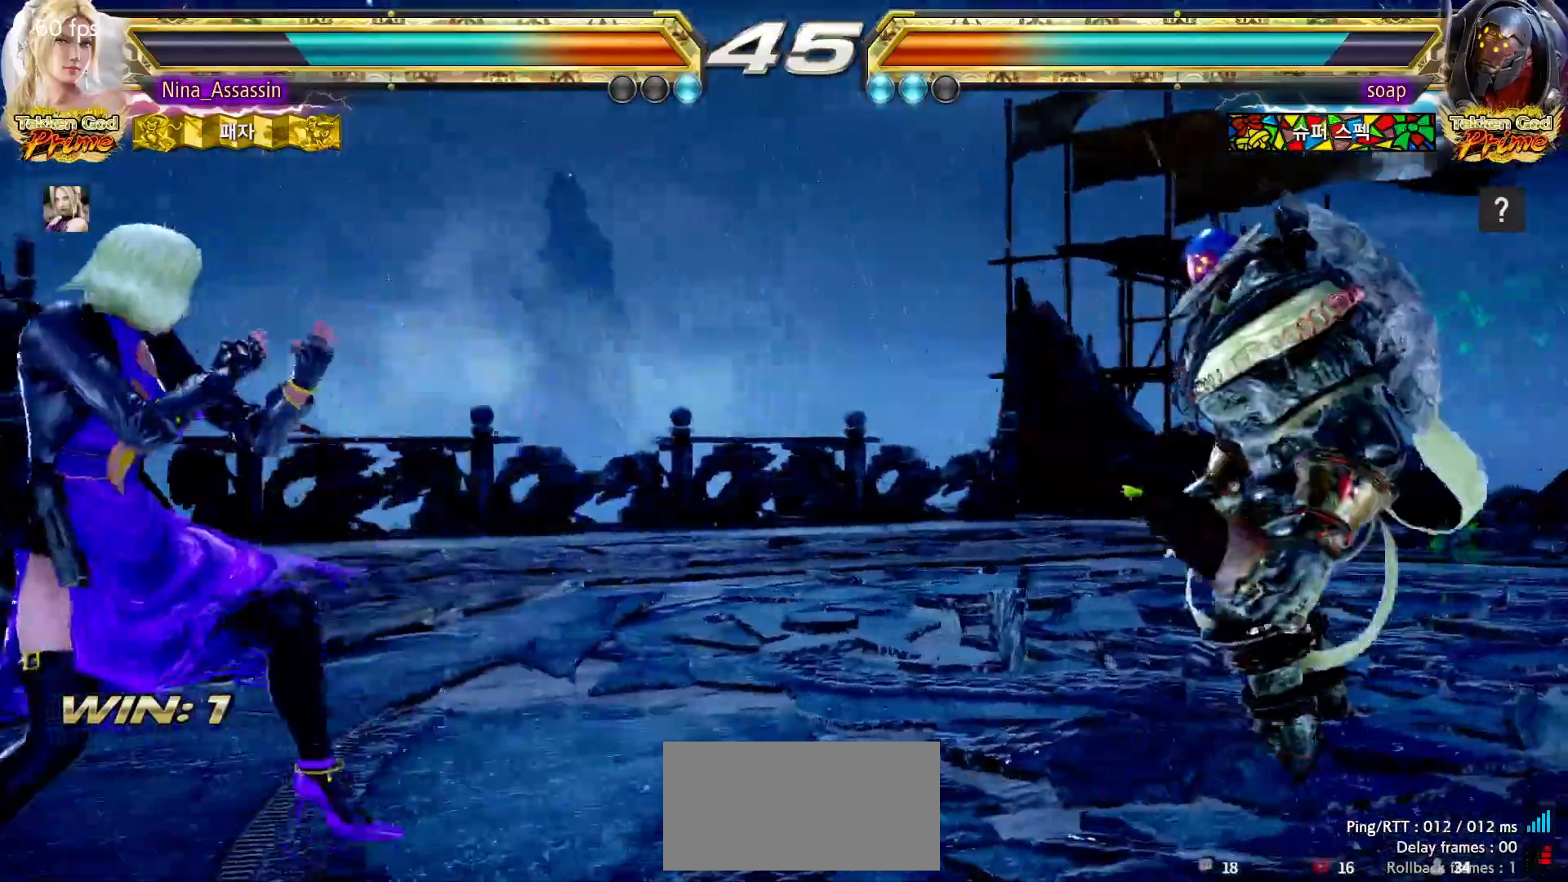
{"dt_ms": 500, "buttons": [], "left_stick": "left"}
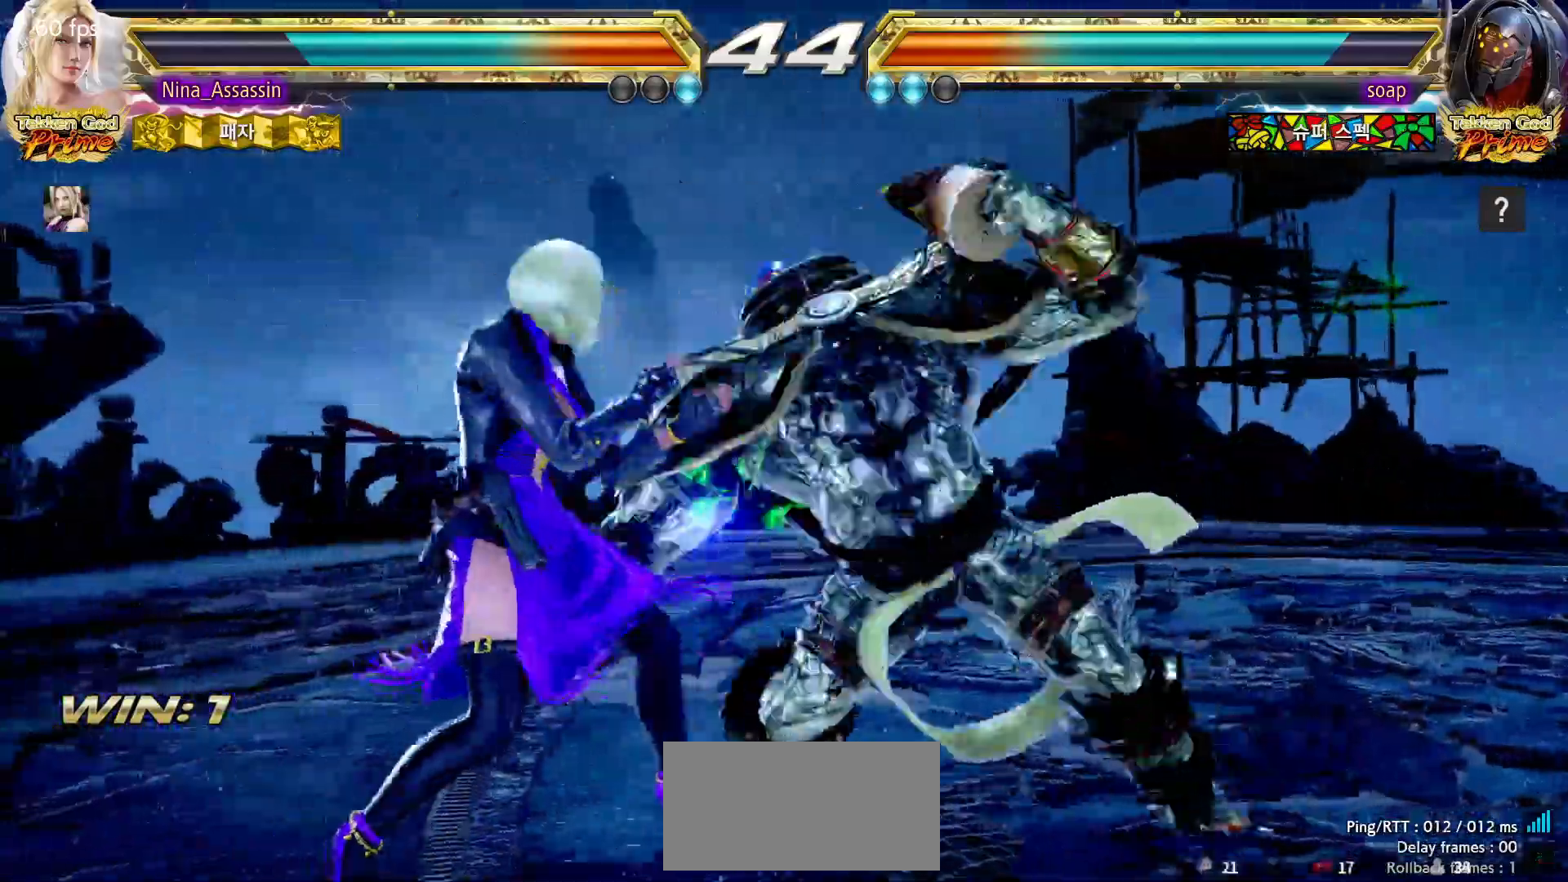
{"dt_ms": 500, "buttons": [], "left_stick": "down-right"}
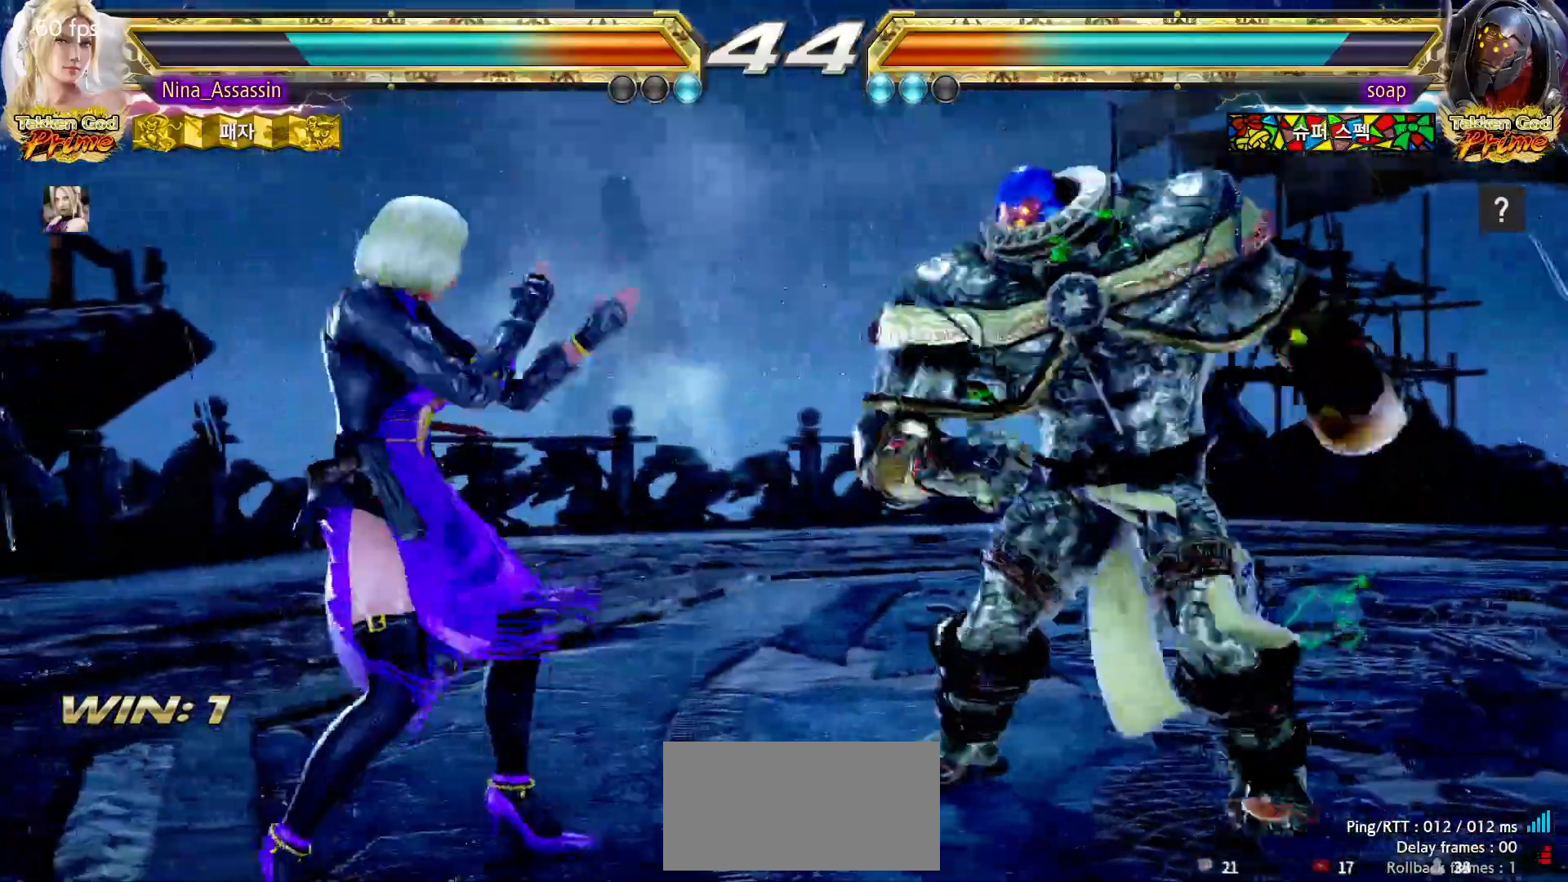
{"dt_ms": 500, "buttons": [], "left_stick": "center", "events": [[33, "CROSS", "down"], [33, "left_stick", "right"], [83, "CROSS", "up"], [133, "TRIANGLE", "down"], [200, "TRIANGLE", "up"], [250, "left_stick", "center"], [267, "TRIANGLE", "down"], [317, "TRIANGLE", "up"], [367, "TRIANGLE", "down"], [433, "TRIANGLE", "up"]]}
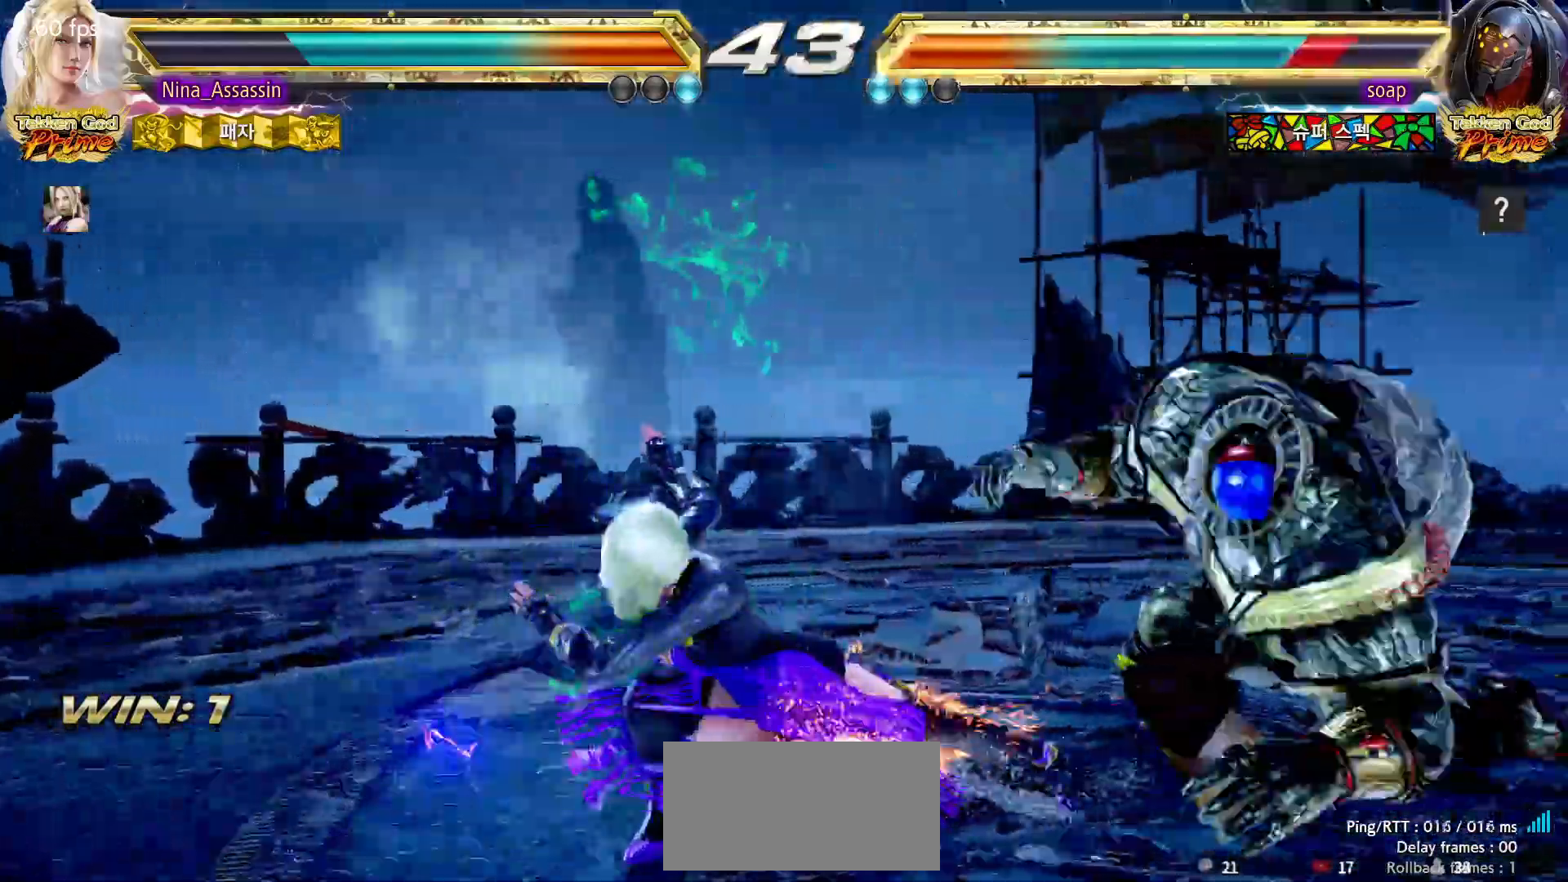
{"dt_ms": 500, "buttons": [], "left_stick": "center", "events": []}
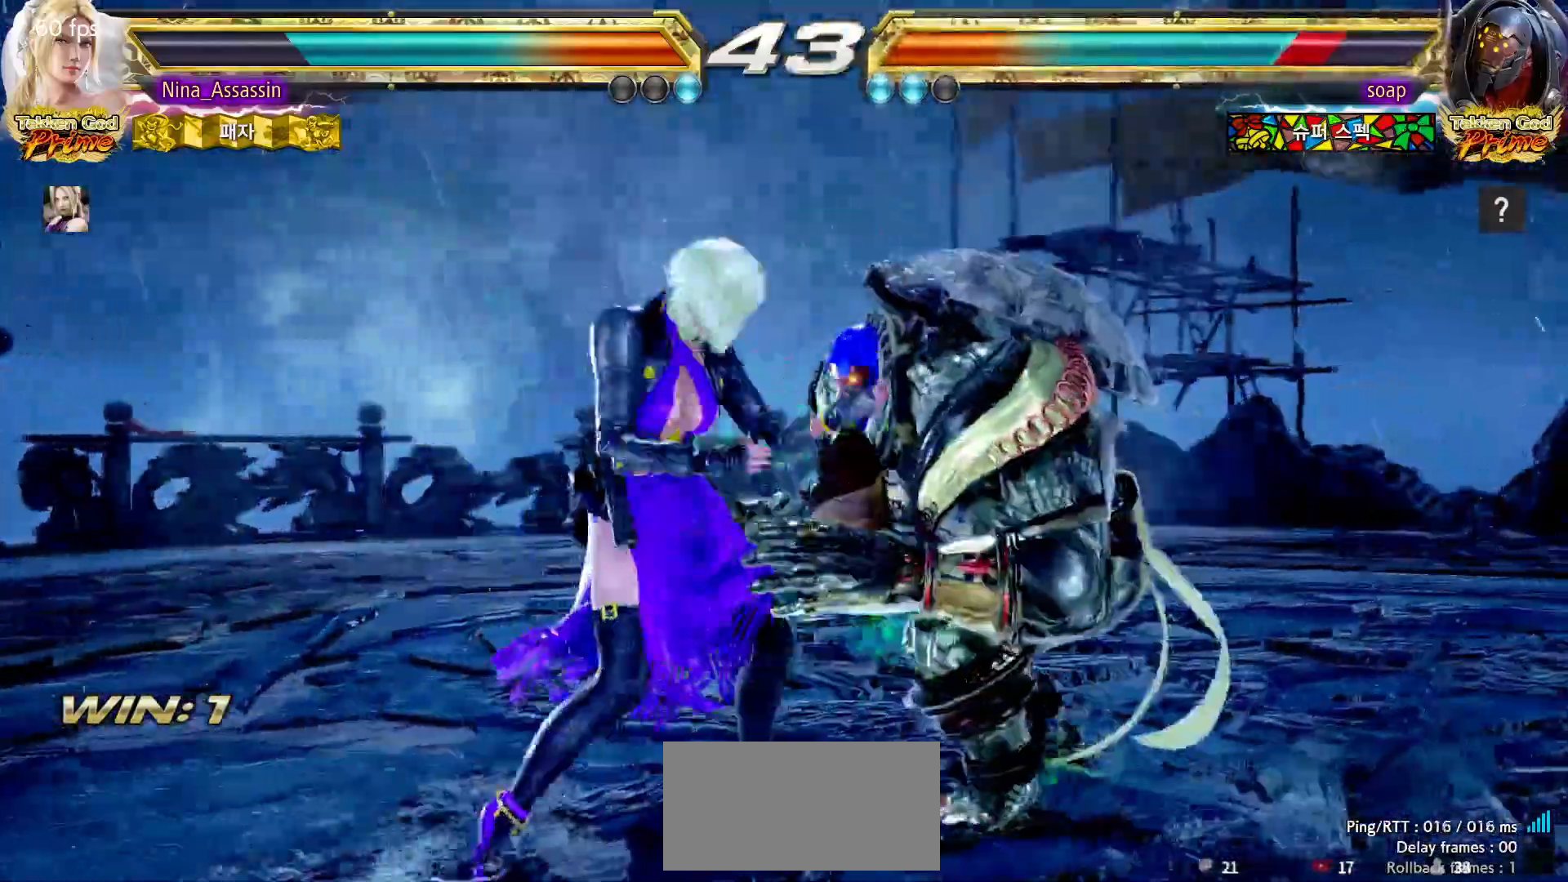
{"dt_ms": 500, "buttons": ["SQUARE"], "left_stick": "center"}
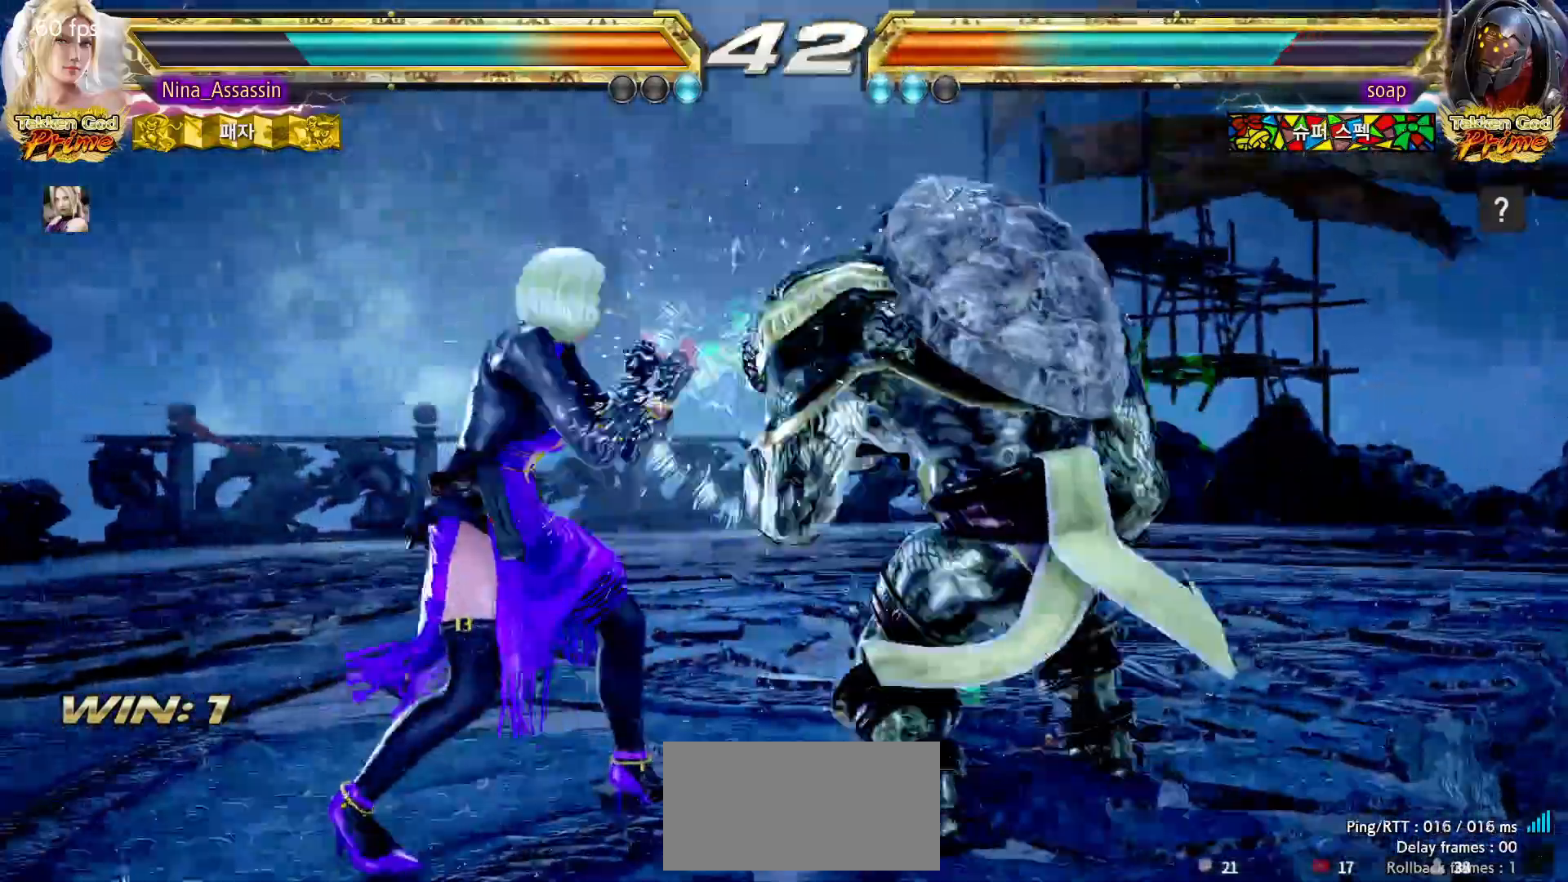
{"dt_ms": 500, "buttons": [], "left_stick": "center", "events": [[50, "SQUARE", "up"], [367, "left_stick", "down"], [417, "left_stick", "center"]]}
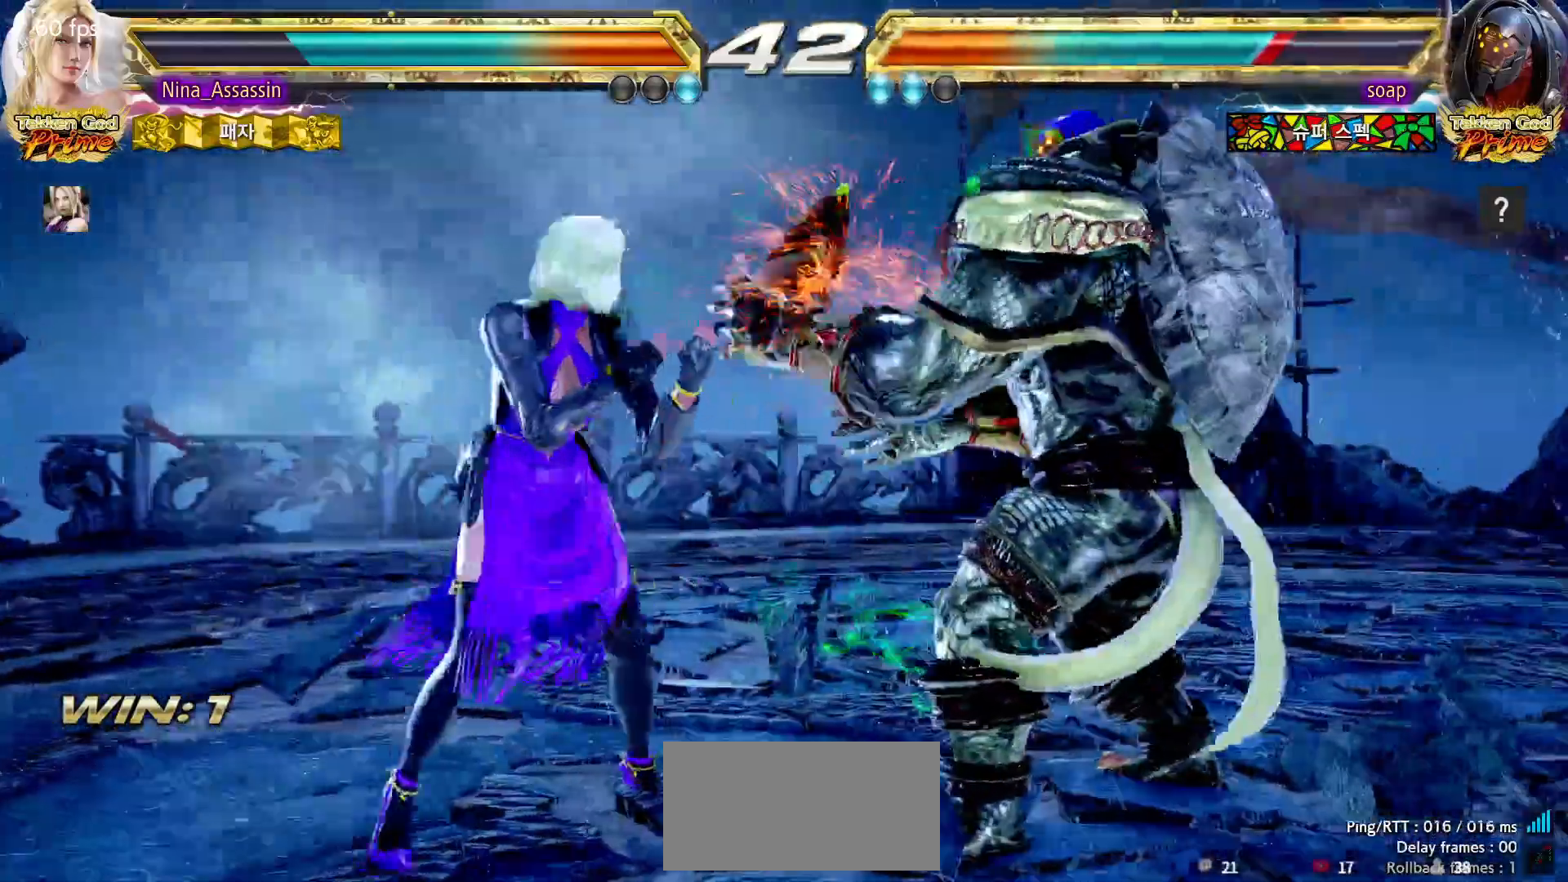
{"dt_ms": 500, "buttons": [], "left_stick": "center", "events": [[117, "left_stick", "down"], [133, "TRIANGLE", "down"], [200, "left_stick", "center"], [217, "TRIANGLE", "up"]]}